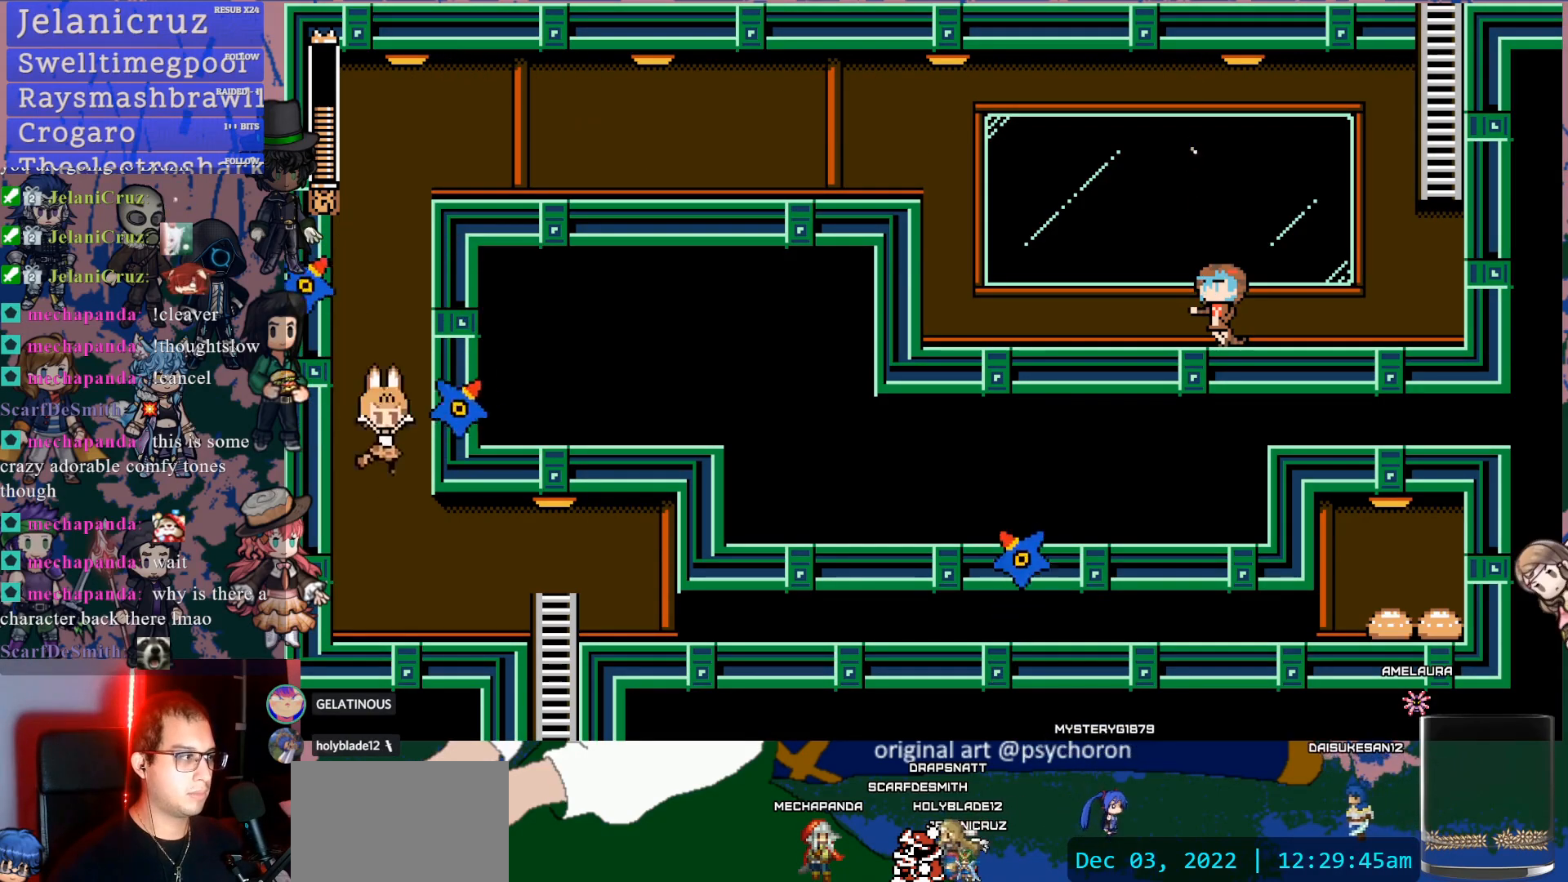
Gameplay with a controller (PlayStation layout); each line is a JSON object with the inputs held at the frame after it. "events" lists button and stick changes between this image and that frame as [ms after this image, input, new state], when the widget could be followed in between. Not read: L3 R3.
{"buttons": ["DPAD_RIGHT"], "left_stick": "center", "right_stick": "center", "events": []}
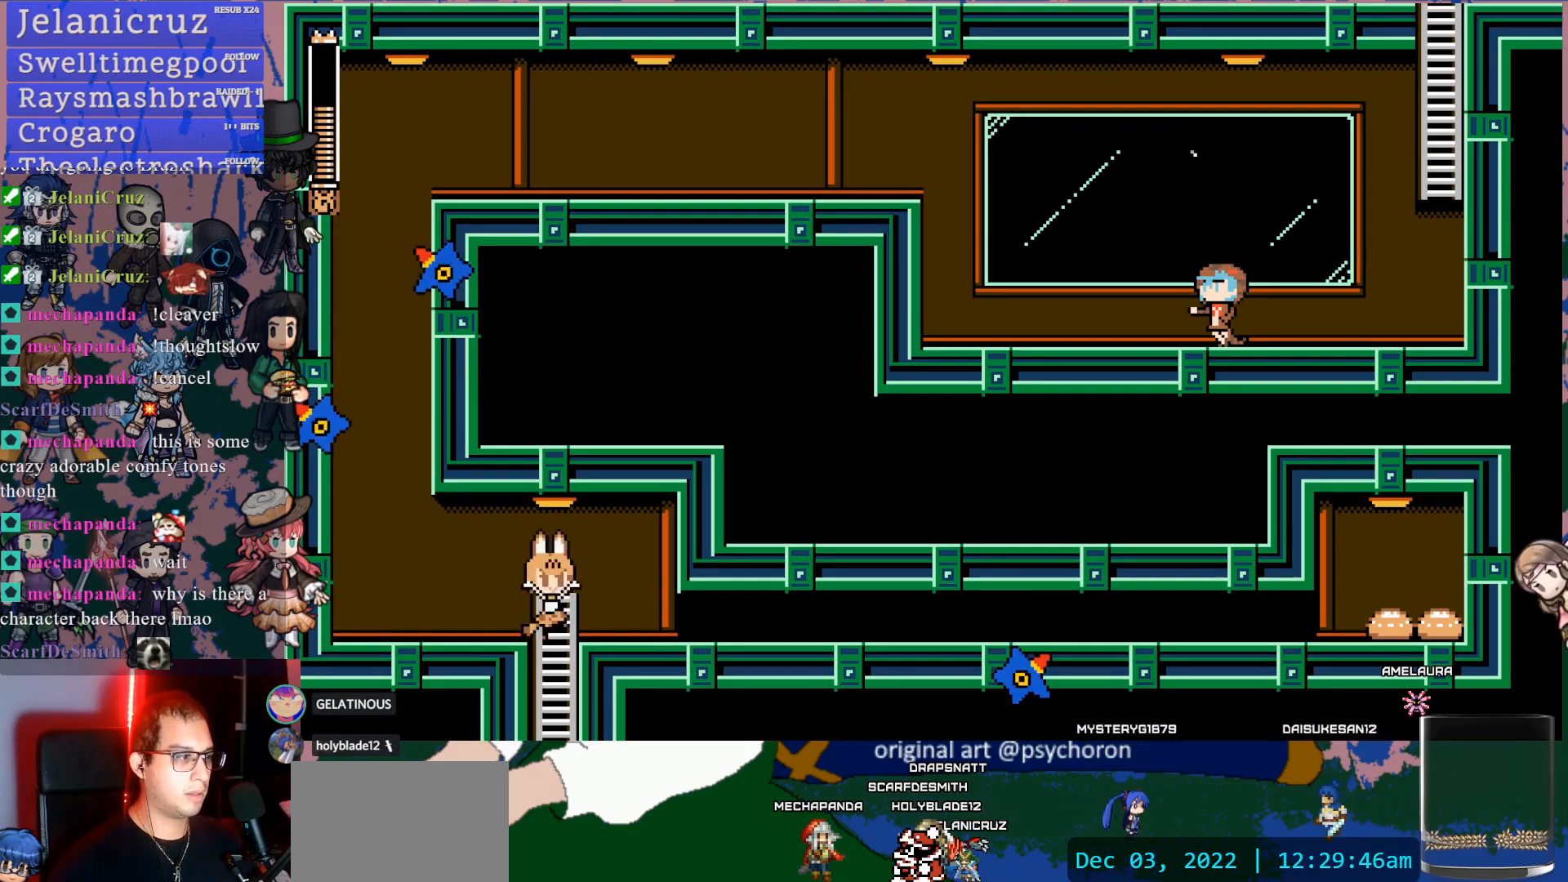
{"buttons": [], "left_stick": "center", "right_stick": "center", "events": [[50, "DPAD_RIGHT", "up"], [133, "DPAD_DOWN", "down"], [233, "DPAD_DOWN", "up"]]}
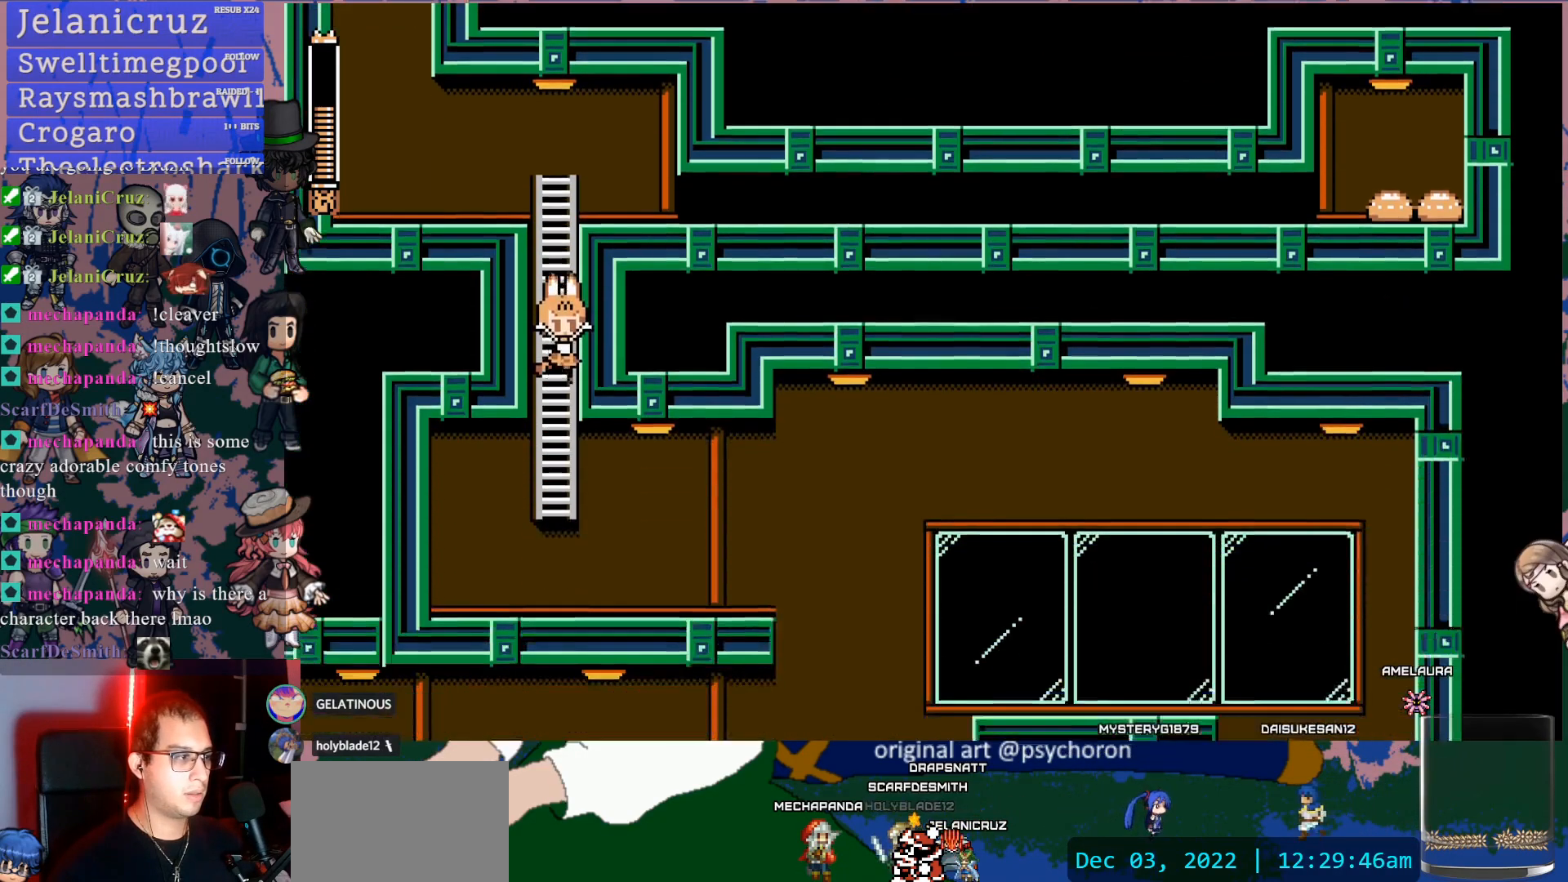
{"buttons": ["CROSS", "DPAD_DOWN"], "left_stick": "center", "right_stick": "center", "events": [[417, "DPAD_DOWN", "down"], [450, "CROSS", "down"]]}
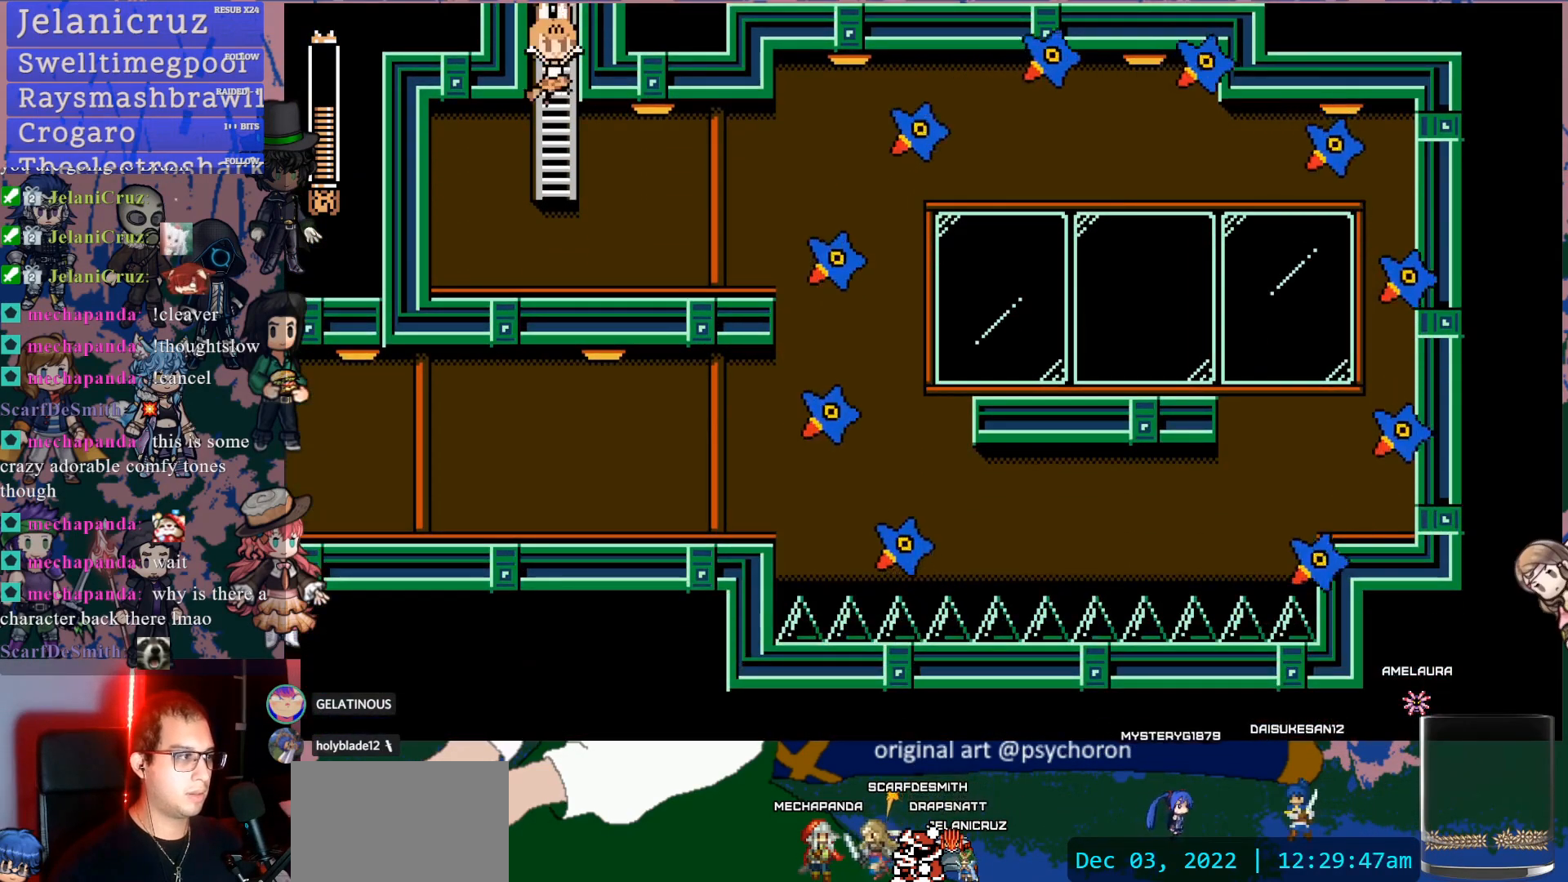
{"buttons": ["DPAD_RIGHT"], "left_stick": "center", "right_stick": "center", "events": [[83, "DPAD_DOWN", "up"], [117, "CROSS", "up"], [233, "DPAD_RIGHT", "down"]]}
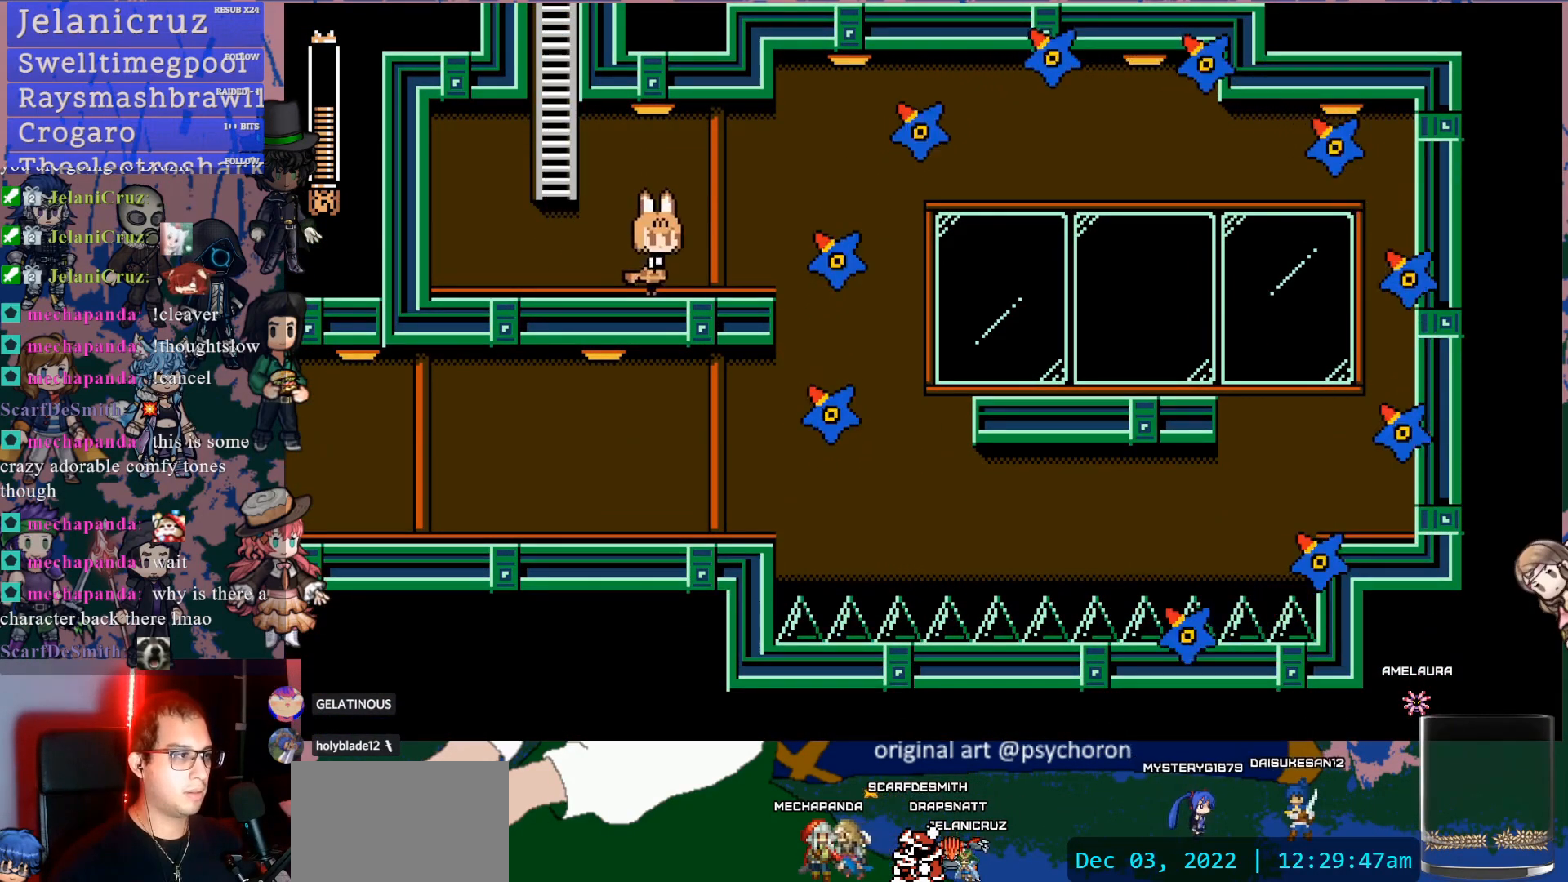
{"buttons": ["DPAD_RIGHT"], "left_stick": "center", "right_stick": "center", "events": [[83, "DPAD_RIGHT", "up"], [417, "DPAD_RIGHT", "down"]]}
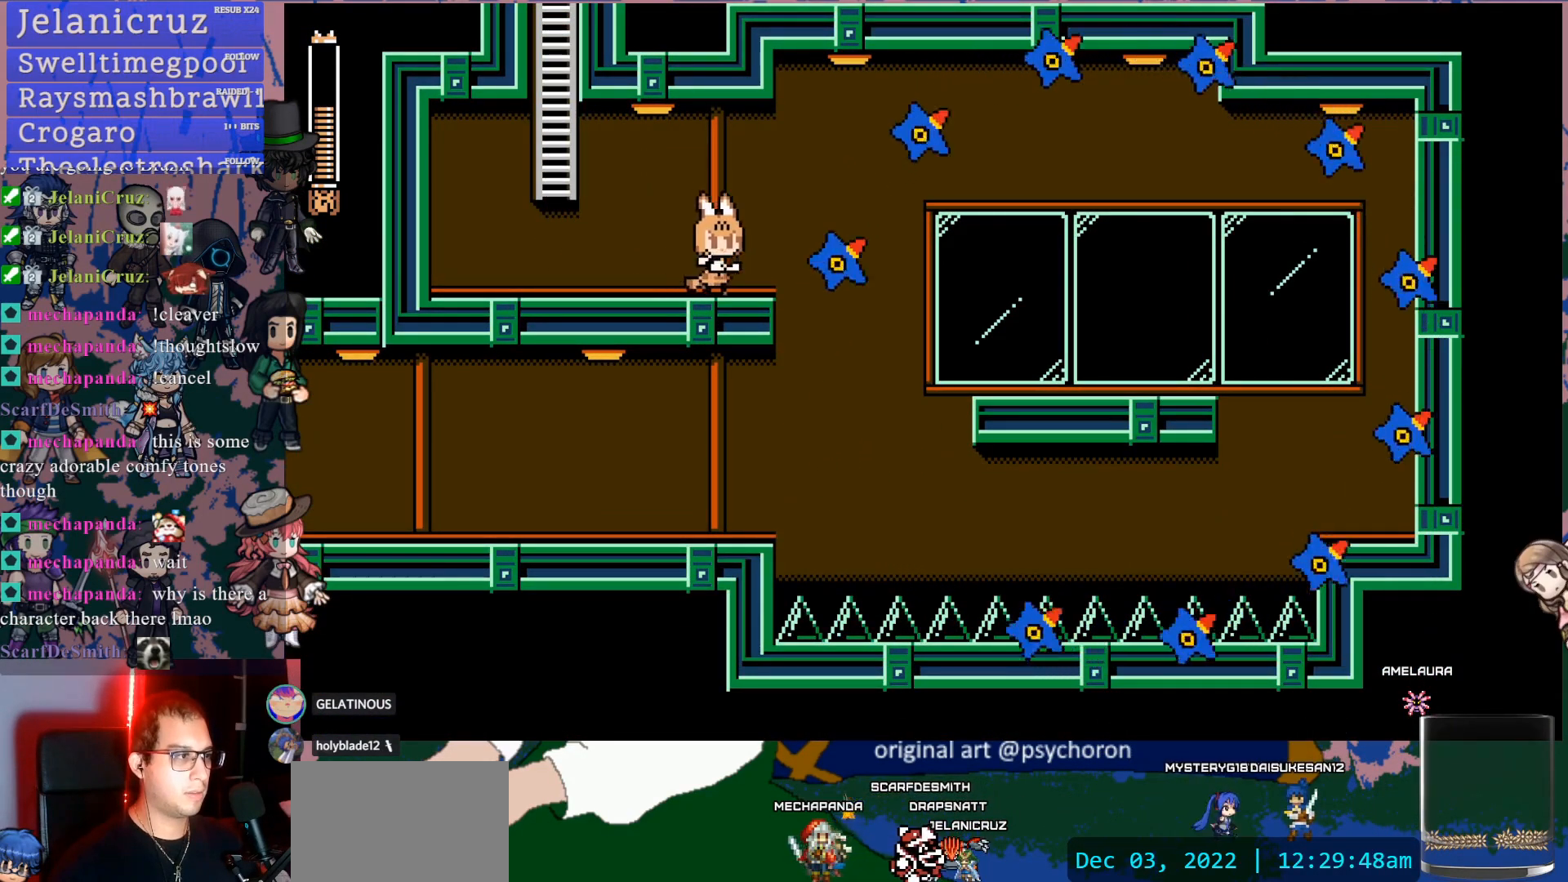
{"buttons": ["DPAD_LEFT"], "left_stick": "center", "right_stick": "center", "events": [[300, "DPAD_RIGHT", "up"], [333, "DPAD_LEFT", "down"]]}
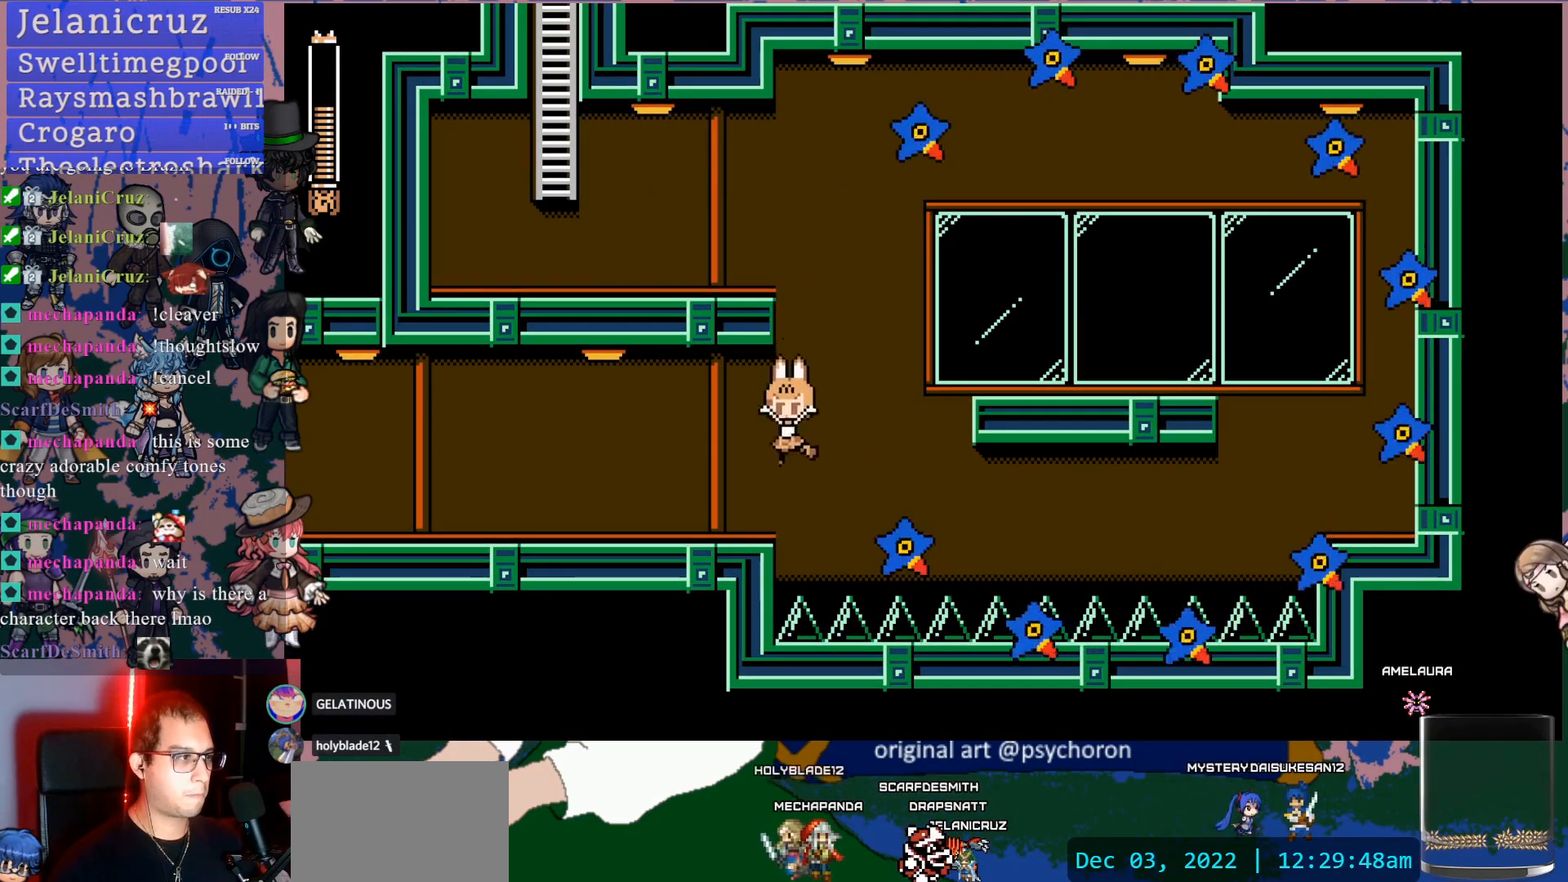
{"buttons": ["DPAD_LEFT"], "left_stick": "center", "right_stick": "center", "events": []}
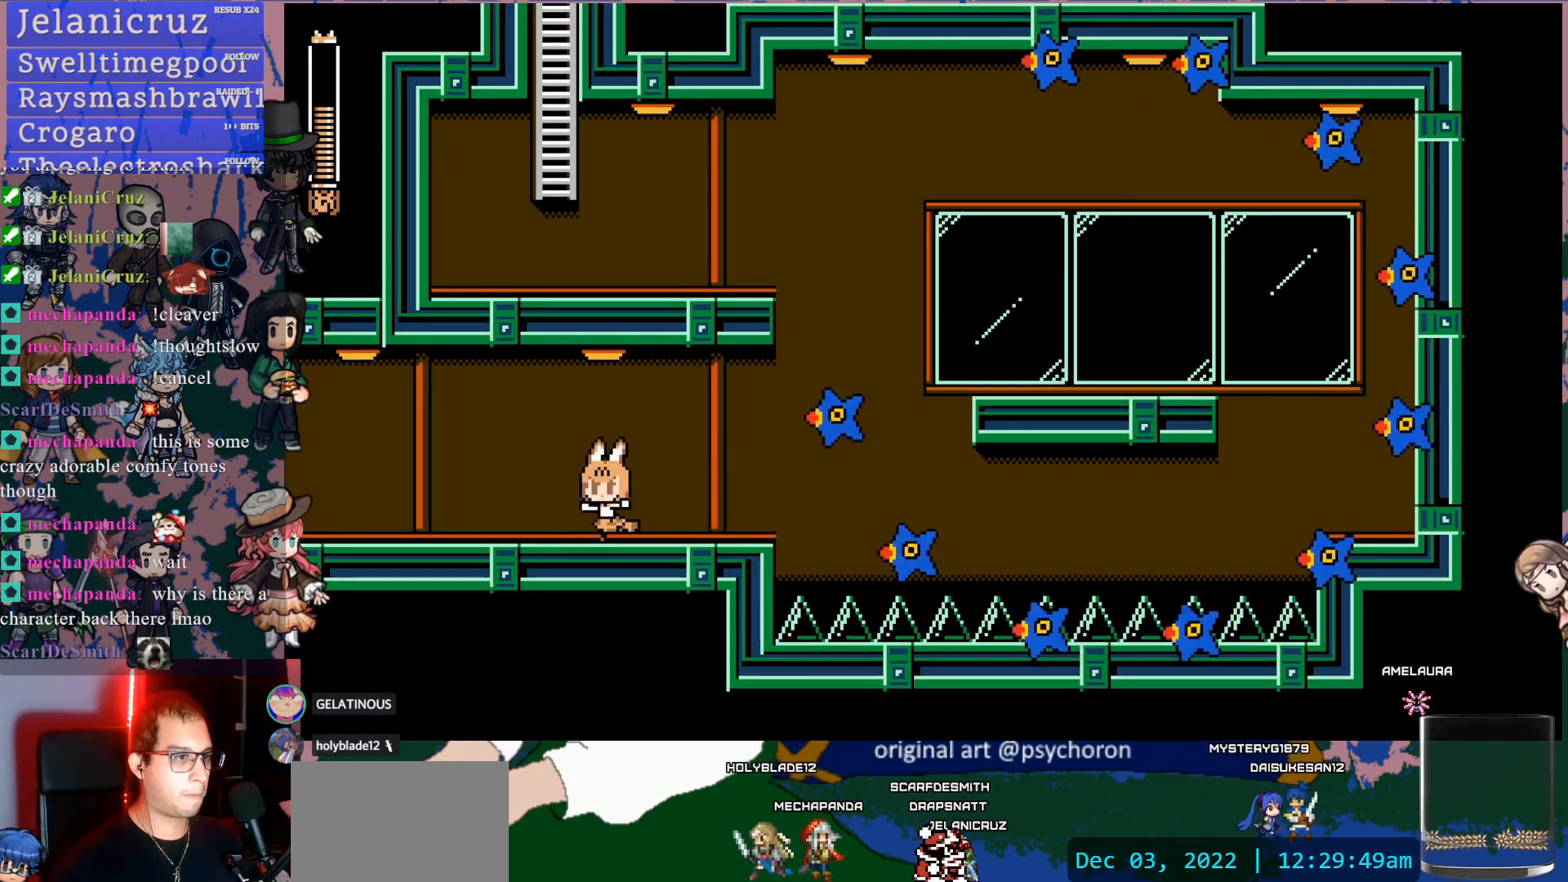
{"buttons": ["DPAD_LEFT"], "left_stick": "center", "right_stick": "center", "events": []}
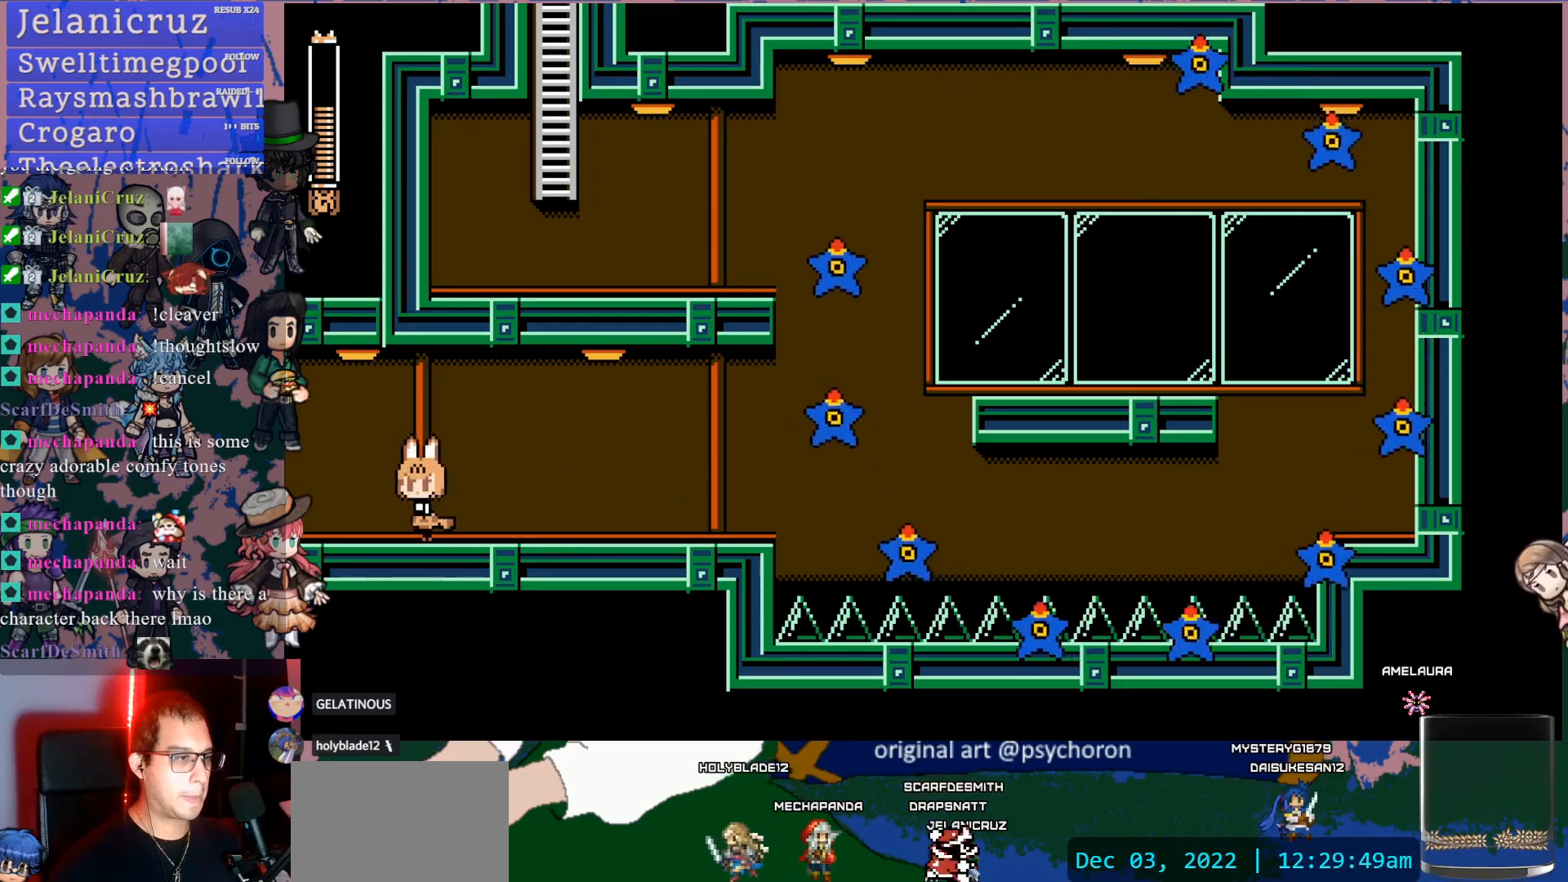
{"buttons": [], "left_stick": "center", "right_stick": "center", "events": [[483, "DPAD_LEFT", "up"]]}
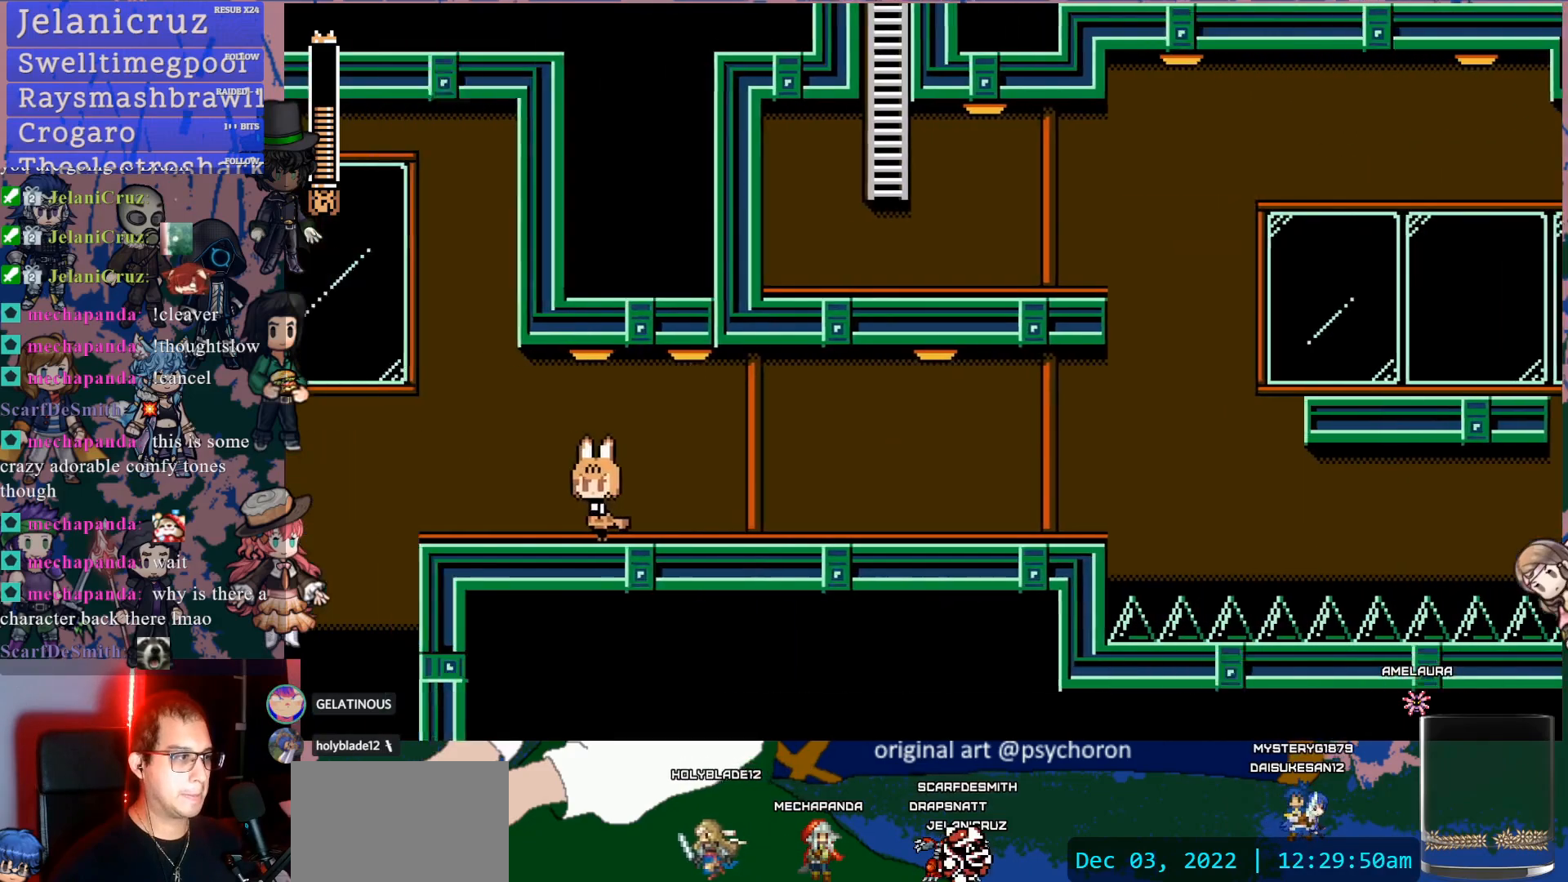
{"buttons": [], "left_stick": "center", "right_stick": "center", "events": []}
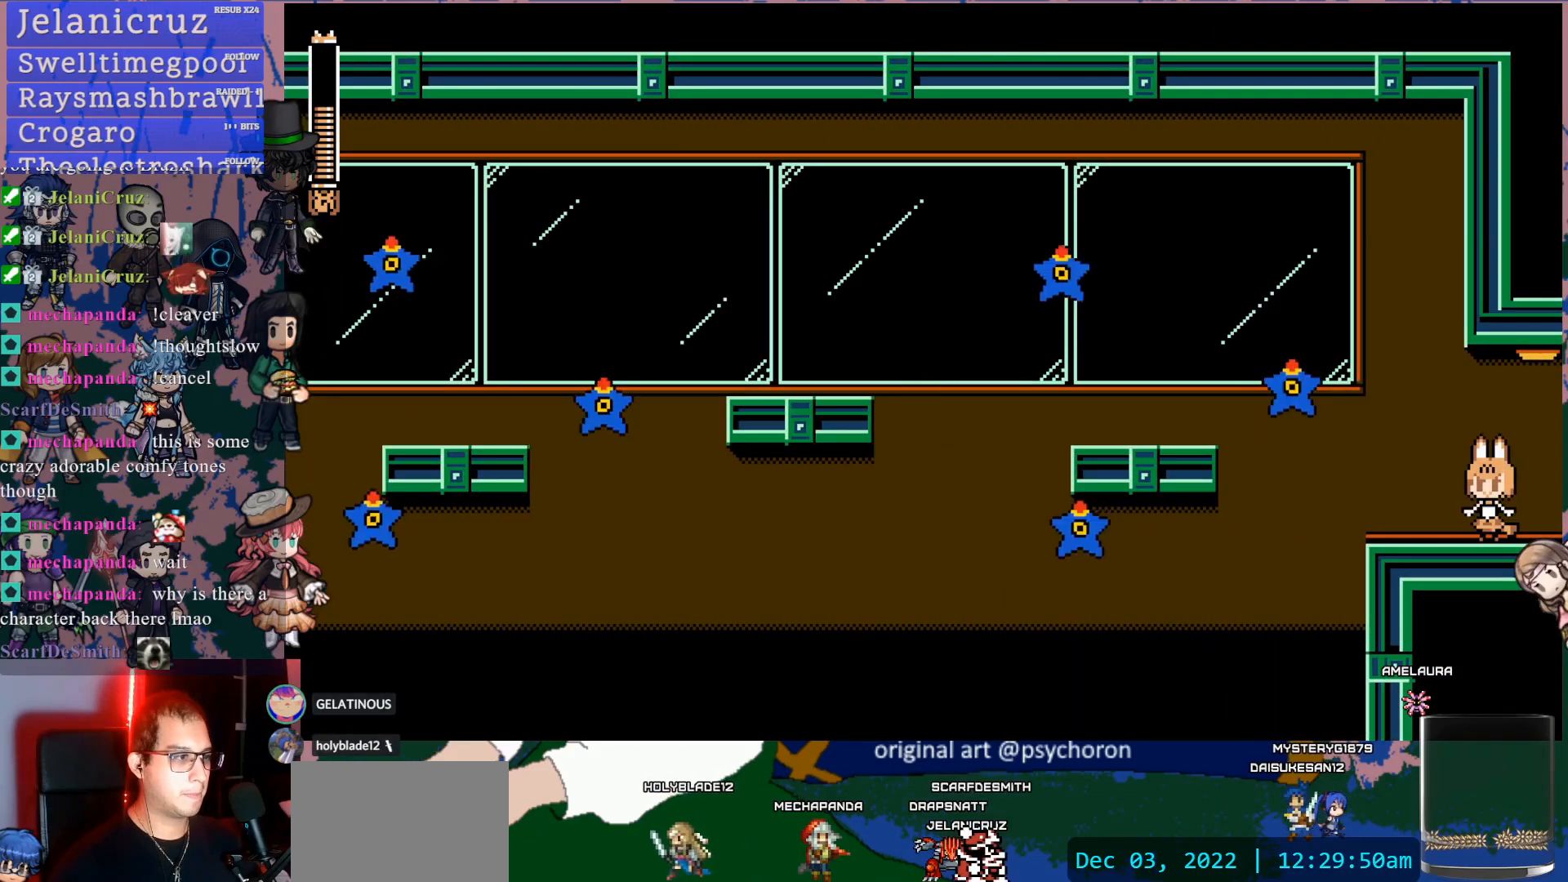
{"buttons": ["DPAD_LEFT"], "left_stick": "center", "right_stick": "center", "events": [[417, "DPAD_LEFT", "down"]]}
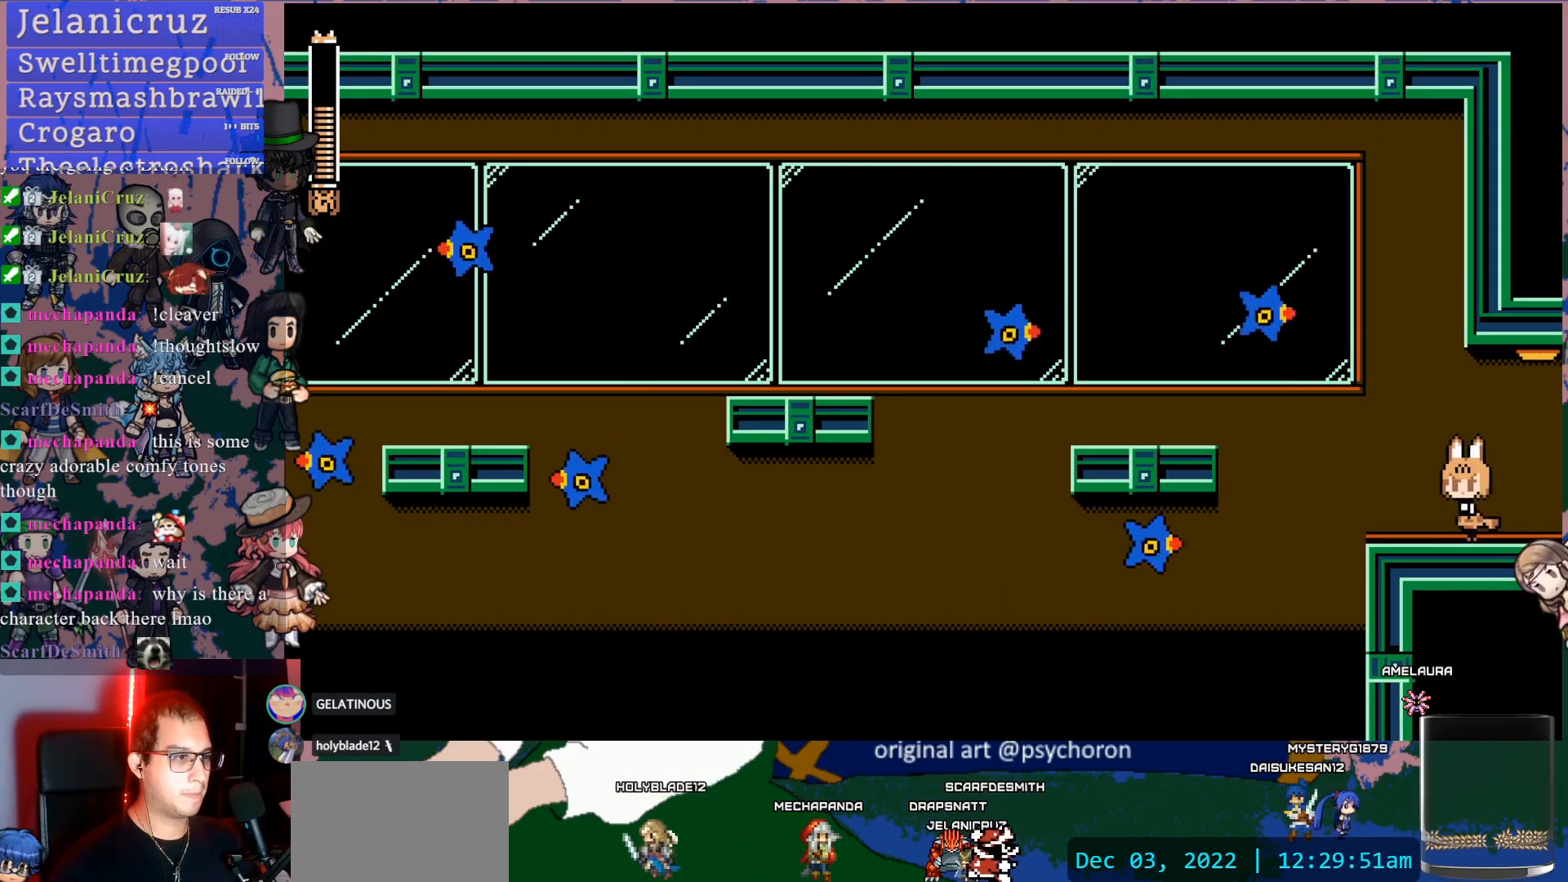
{"buttons": ["DPAD_LEFT"], "left_stick": "center", "right_stick": "center", "events": [[133, "DPAD_LEFT", "up"], [450, "DPAD_LEFT", "down"]]}
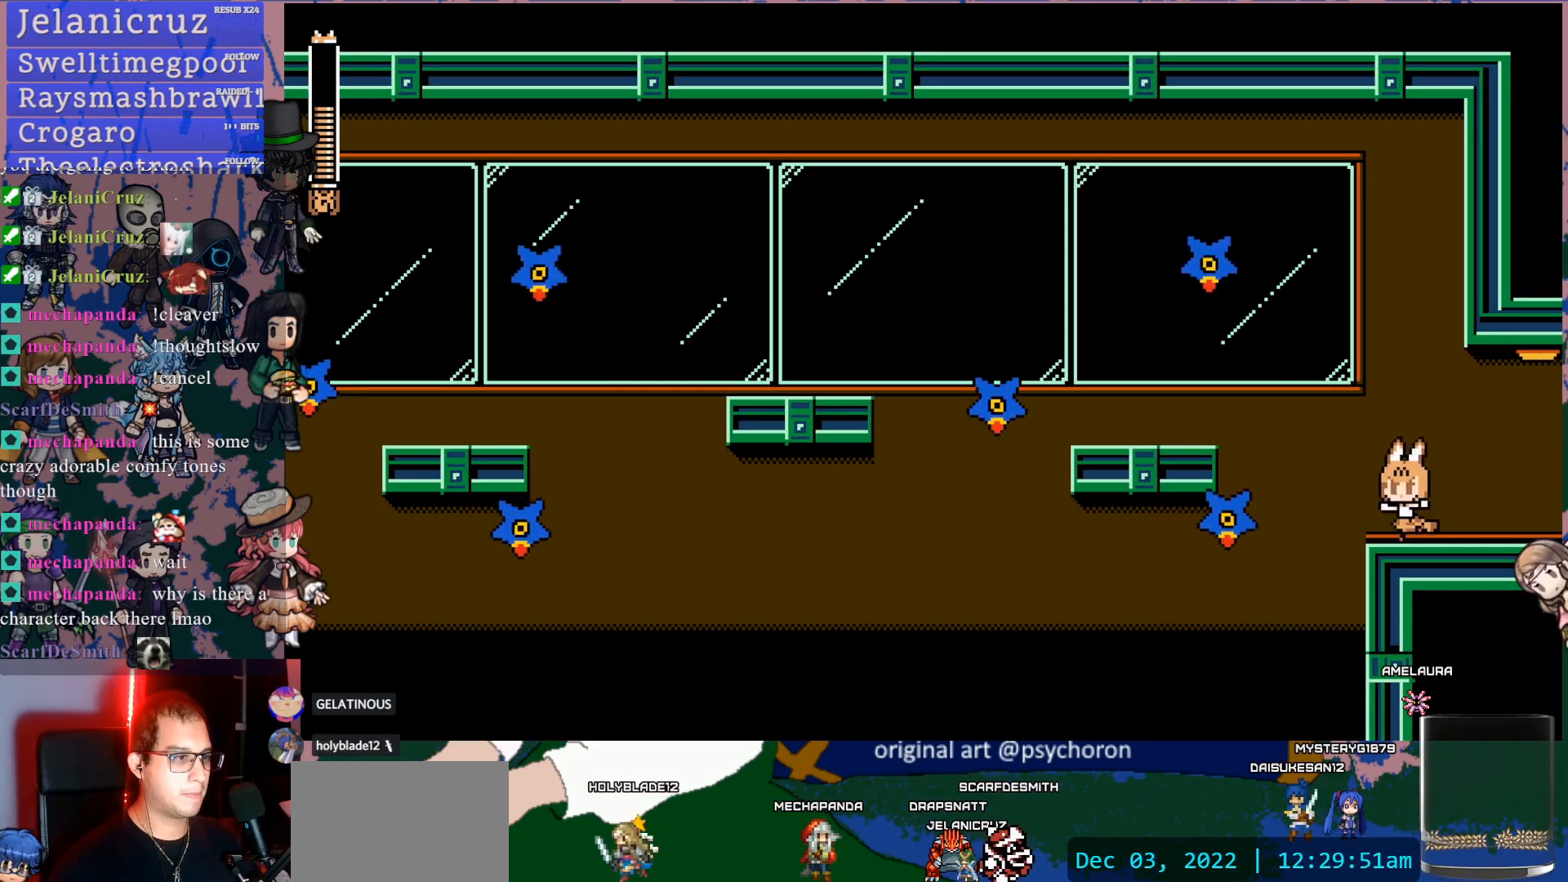
{"buttons": ["CROSS", "DPAD_LEFT"], "left_stick": "center", "right_stick": "center", "events": [[83, "CROSS", "down"]]}
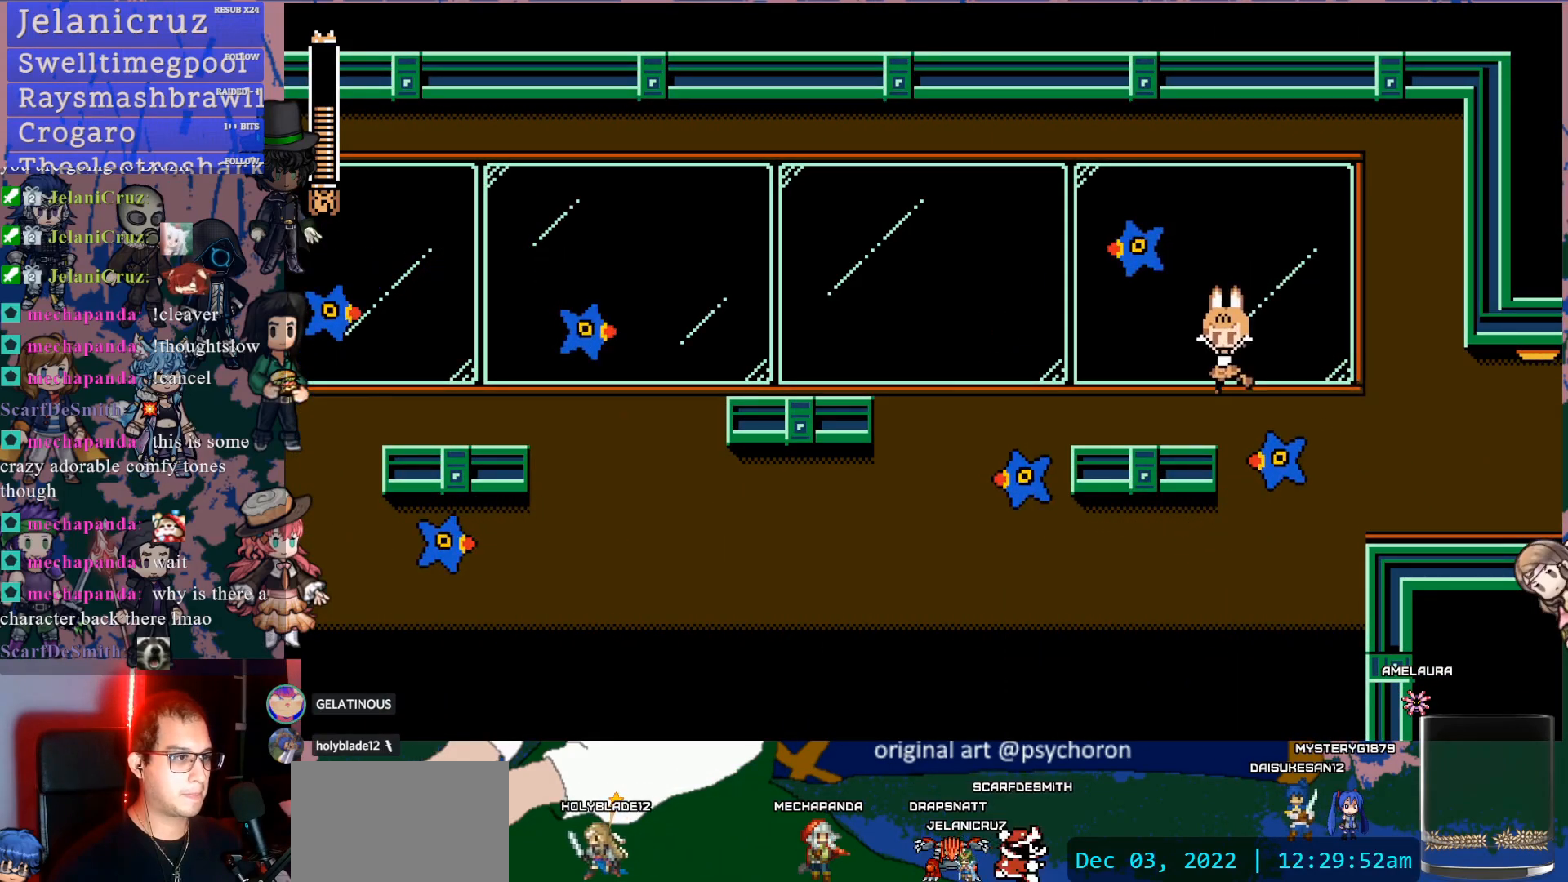
{"buttons": [], "left_stick": "center", "right_stick": "center", "events": [[67, "CROSS", "up"], [167, "DPAD_LEFT", "up"]]}
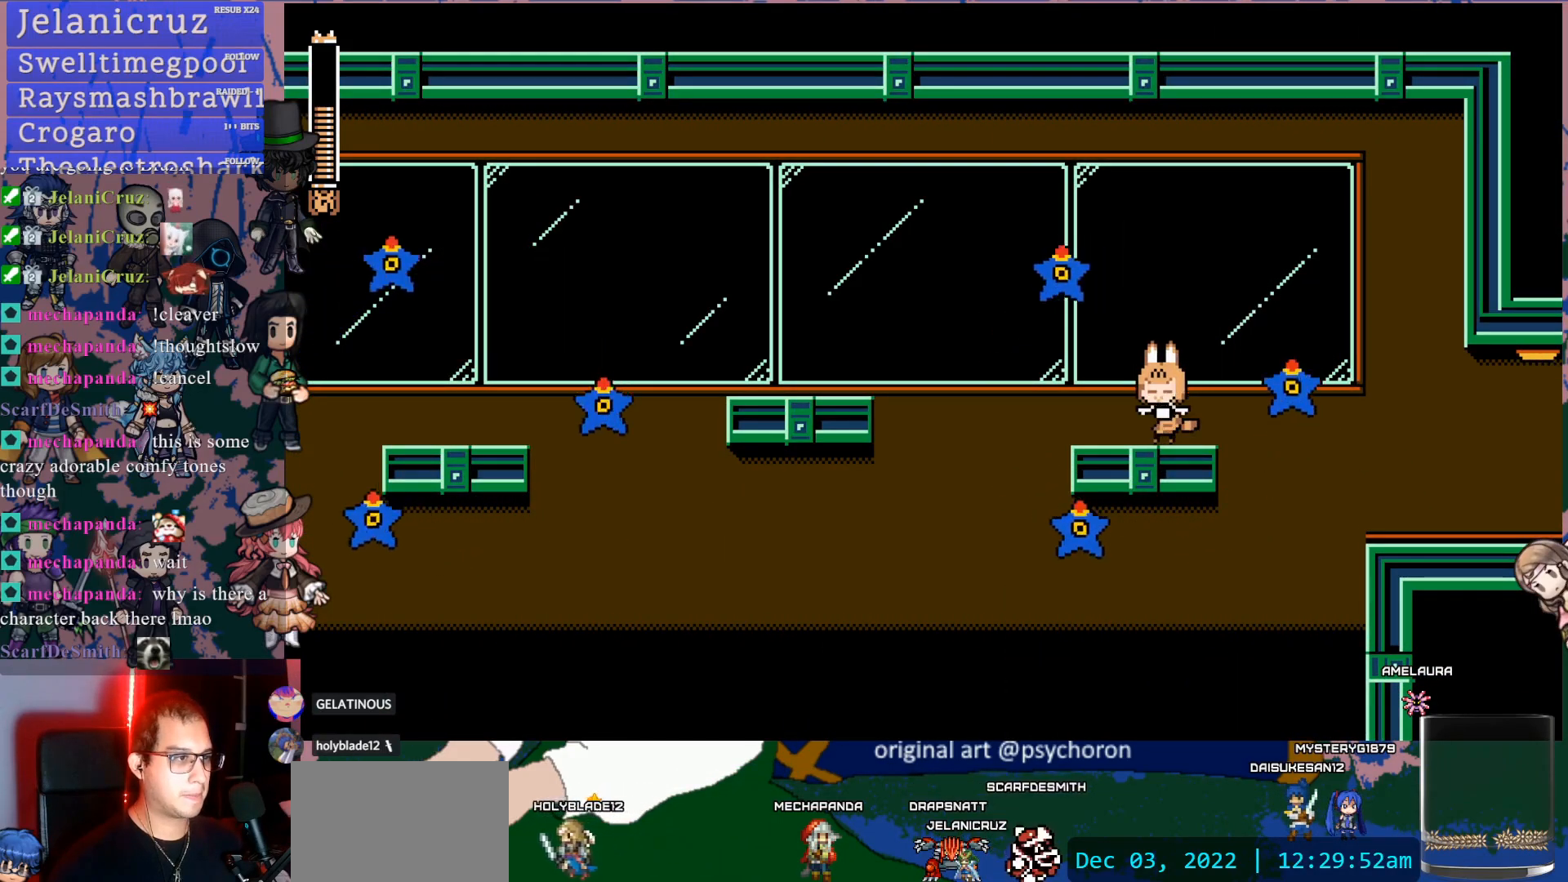
{"buttons": [], "left_stick": "center", "right_stick": "center", "events": []}
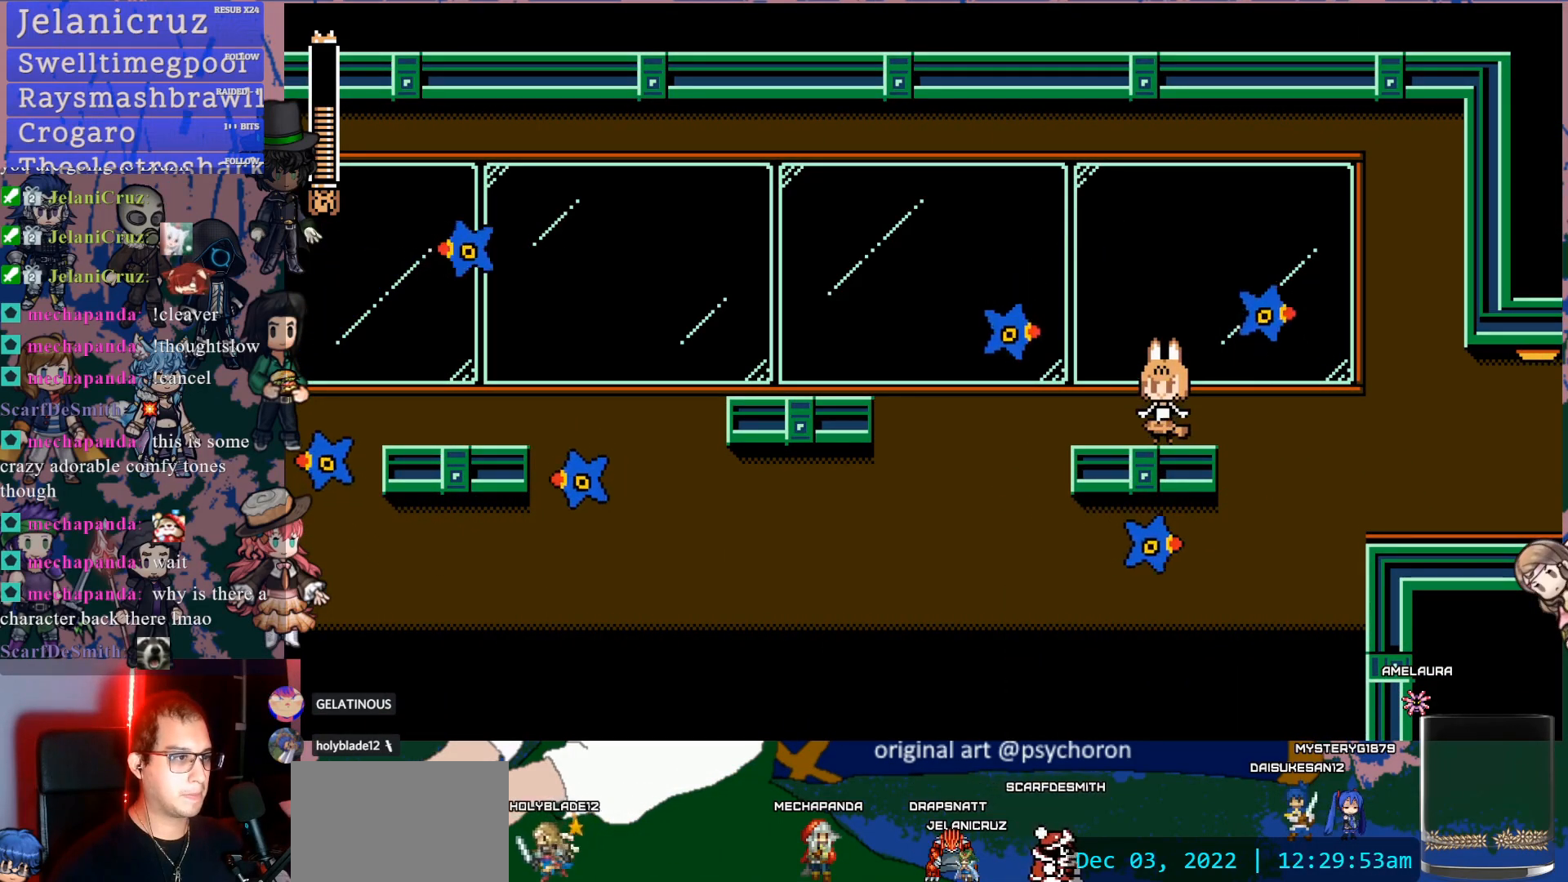
{"buttons": [], "left_stick": "center", "right_stick": "center", "events": []}
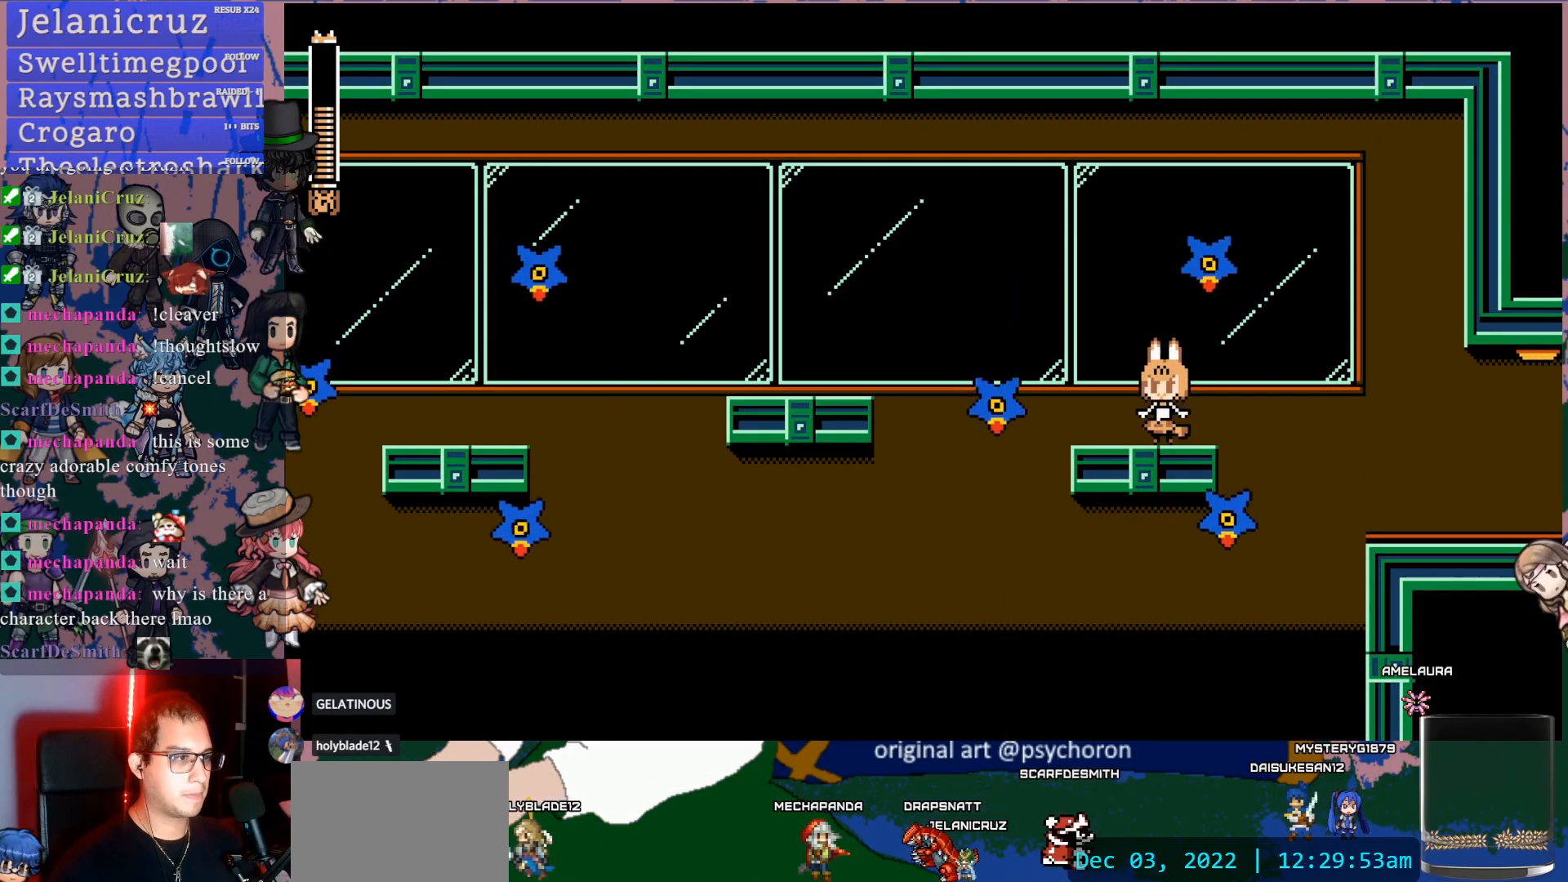
{"buttons": ["DPAD_DOWN", "DPAD_LEFT"], "left_stick": "center", "right_stick": "center", "events": [[100, "DPAD_DOWN", "down"], [117, "DPAD_LEFT", "down"], [167, "CROSS", "down"], [217, "CROSS", "up"], [250, "CROSS", "down"], [367, "CROSS", "up"]]}
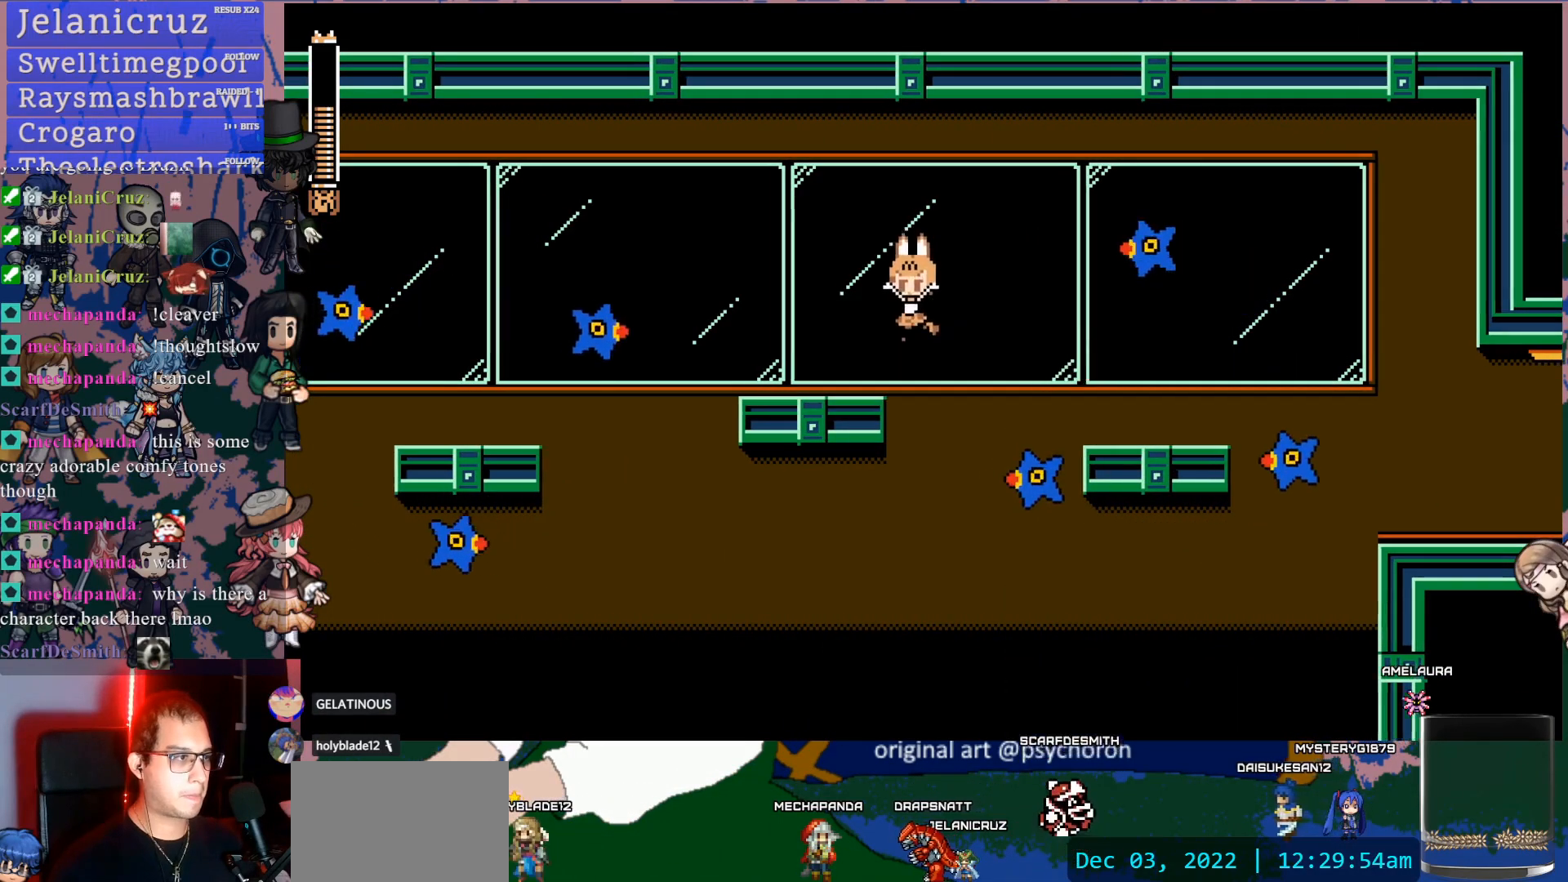
{"buttons": ["CROSS", "DPAD_DOWN", "DPAD_LEFT"], "left_stick": "center", "right_stick": "center", "events": [[83, "DPAD_DOWN", "up"], [117, "DPAD_LEFT", "up"], [333, "DPAD_DOWN", "down"], [350, "DPAD_LEFT", "down"], [367, "CROSS", "down"], [417, "CROSS", "up"], [483, "CROSS", "down"]]}
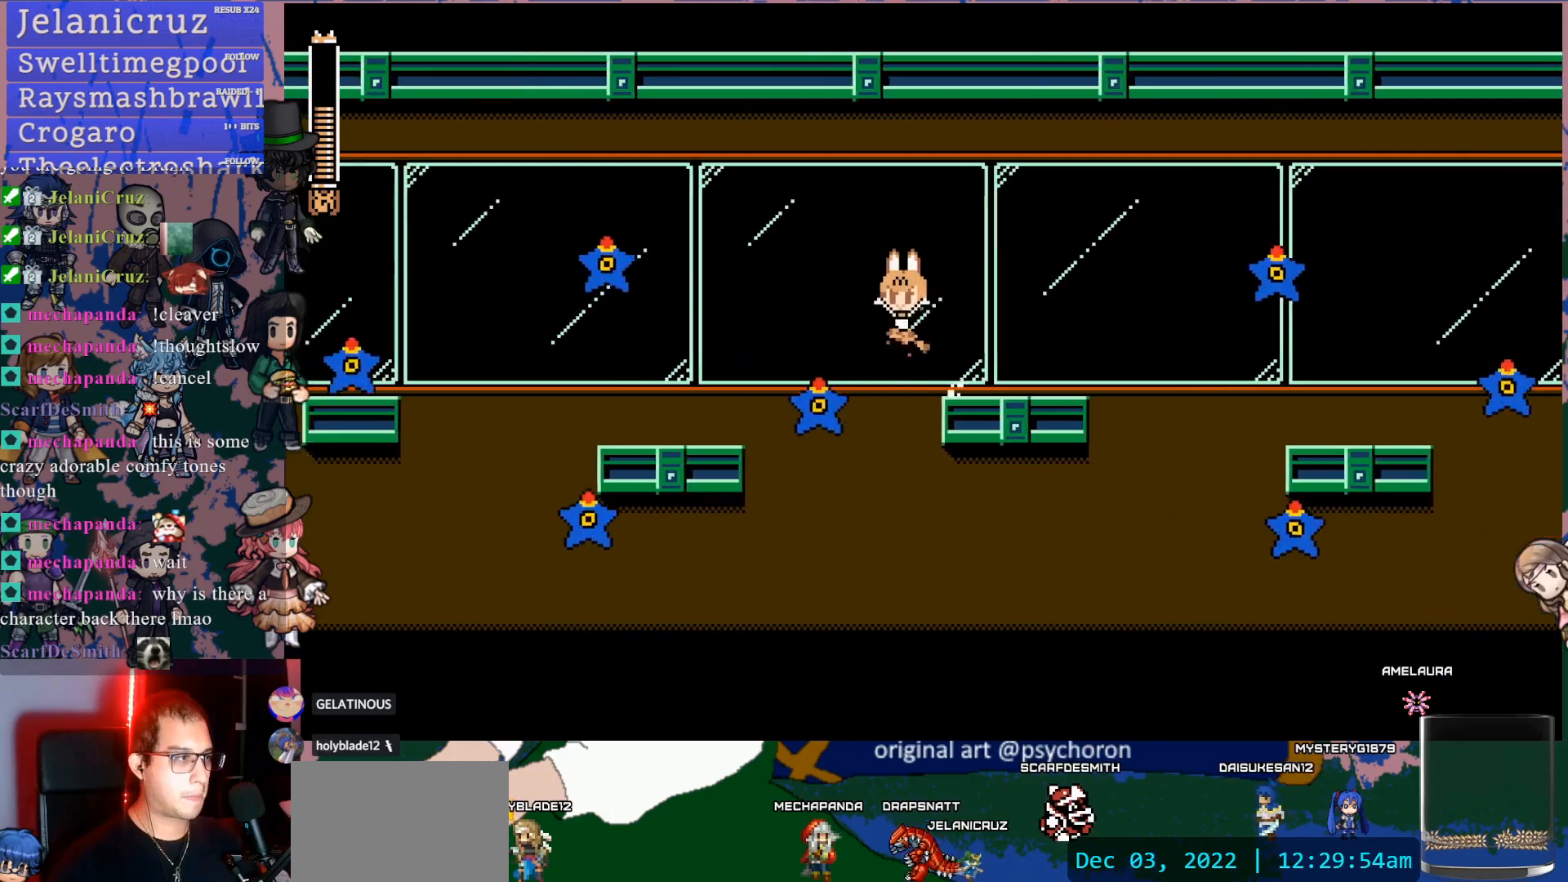
{"buttons": [], "left_stick": "center", "right_stick": "center", "events": [[50, "CROSS", "up"], [117, "DPAD_DOWN", "up"], [200, "DPAD_LEFT", "up"], [283, "DPAD_LEFT", "down"], [417, "DPAD_LEFT", "up"]]}
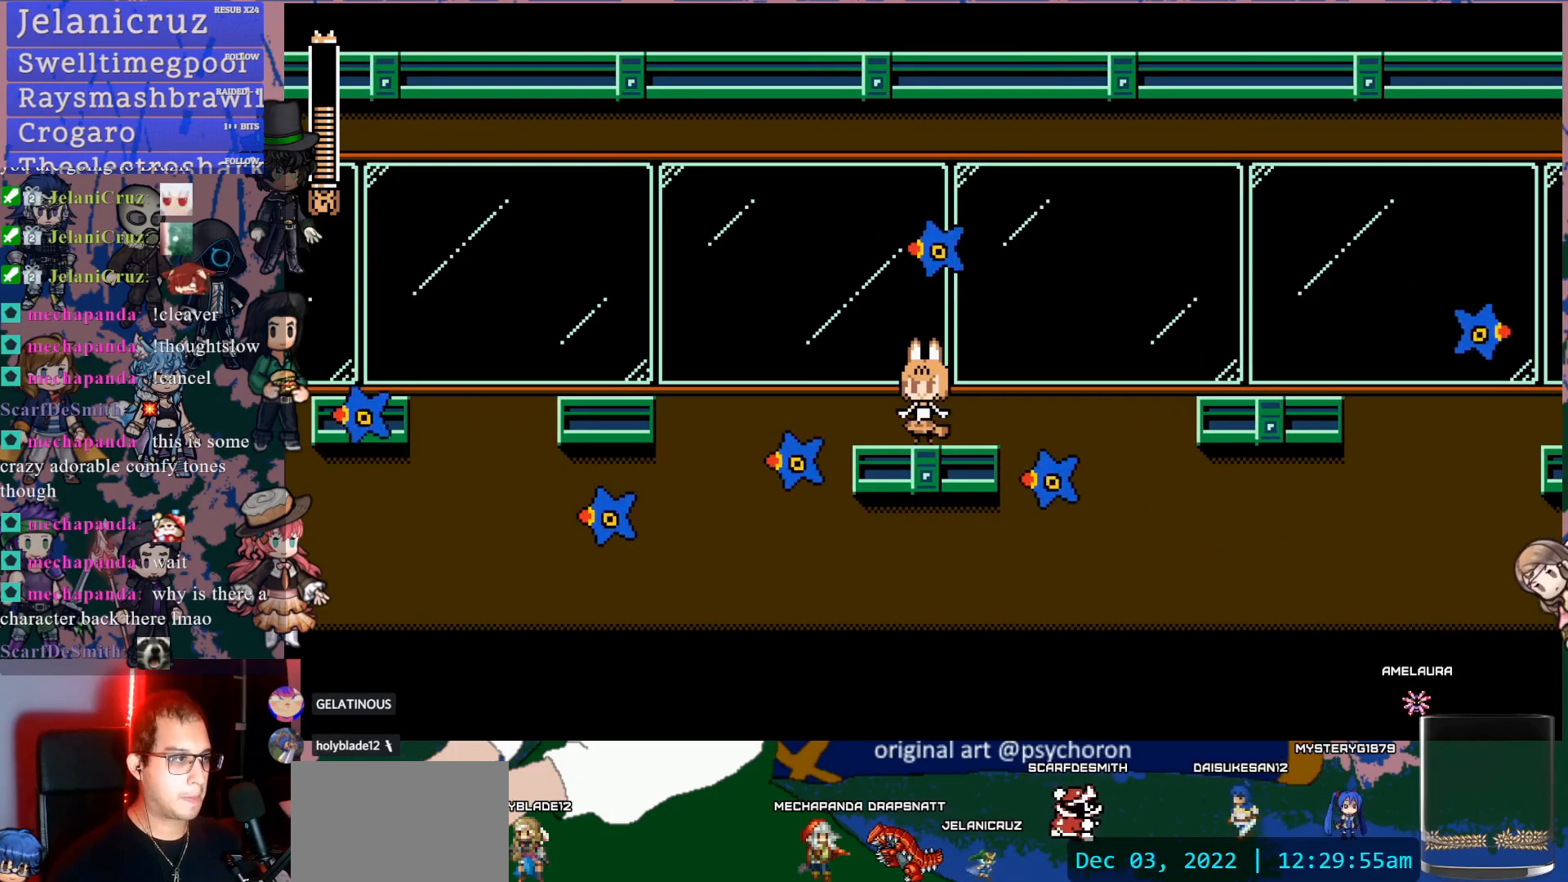
{"buttons": [], "left_stick": "center", "right_stick": "center", "events": []}
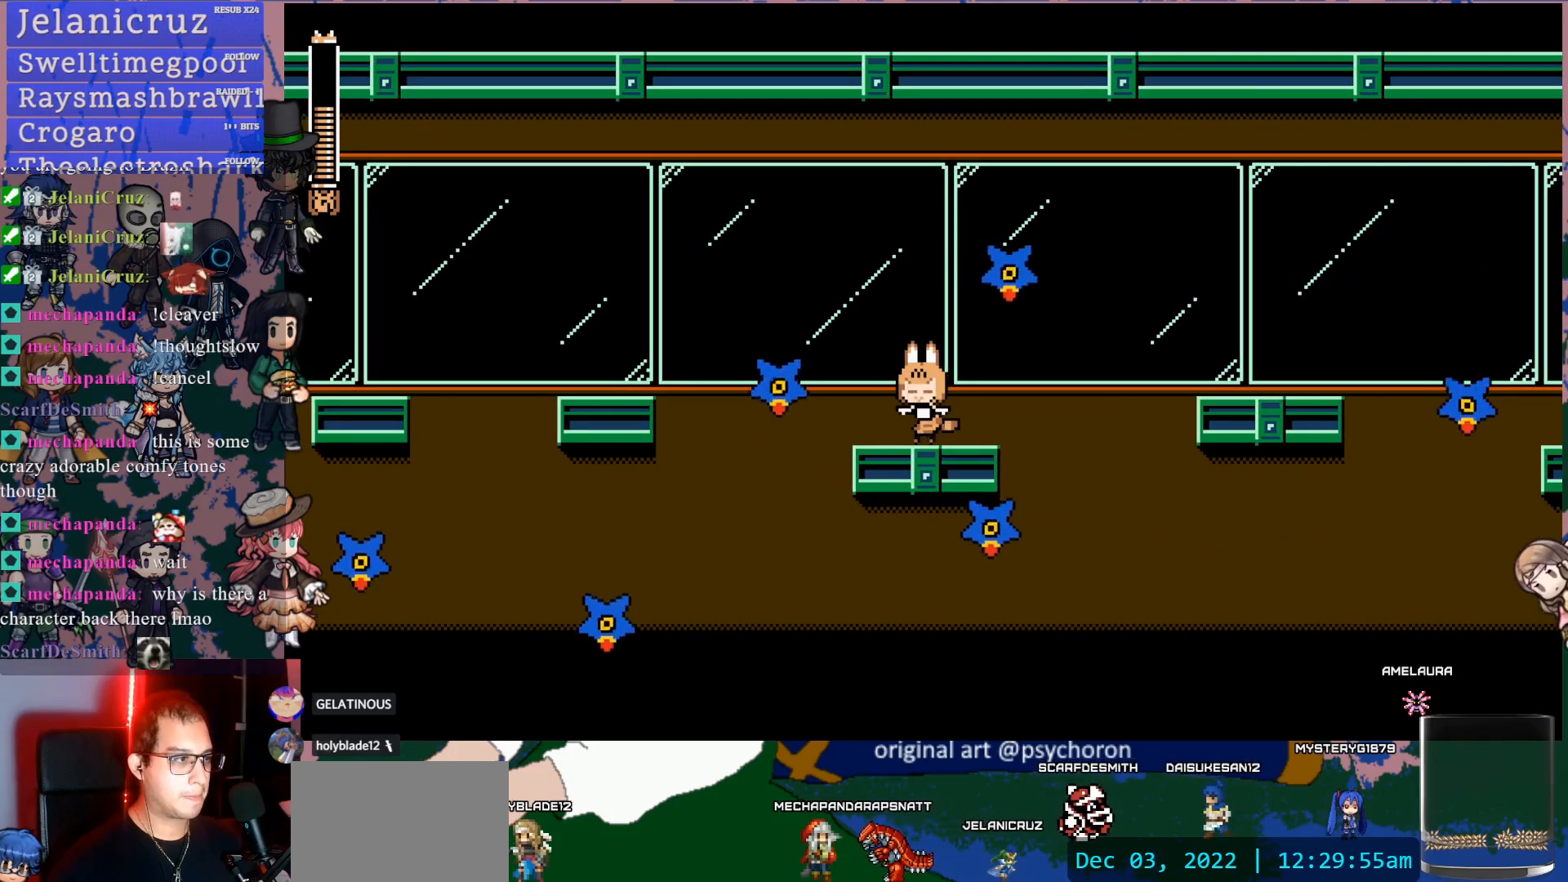
{"buttons": [], "left_stick": "center", "right_stick": "center", "events": []}
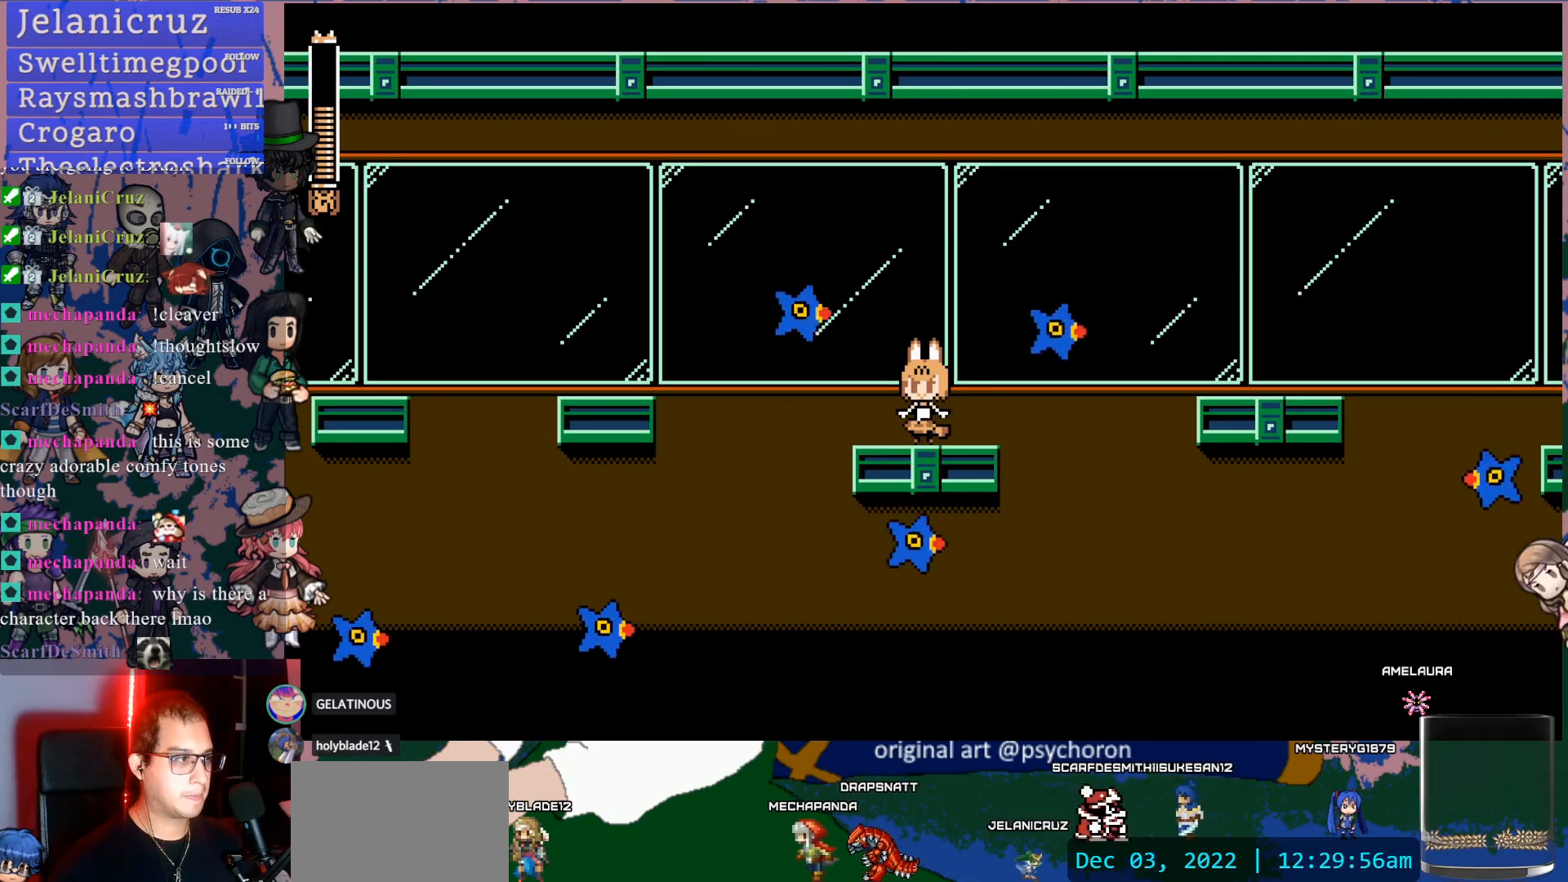
{"buttons": ["CROSS", "DPAD_DOWN", "DPAD_LEFT"], "left_stick": "center", "right_stick": "center", "events": [[267, "DPAD_DOWN", "down"], [300, "DPAD_LEFT", "down"], [367, "CROSS", "down"], [417, "CROSS", "up"], [483, "CROSS", "down"]]}
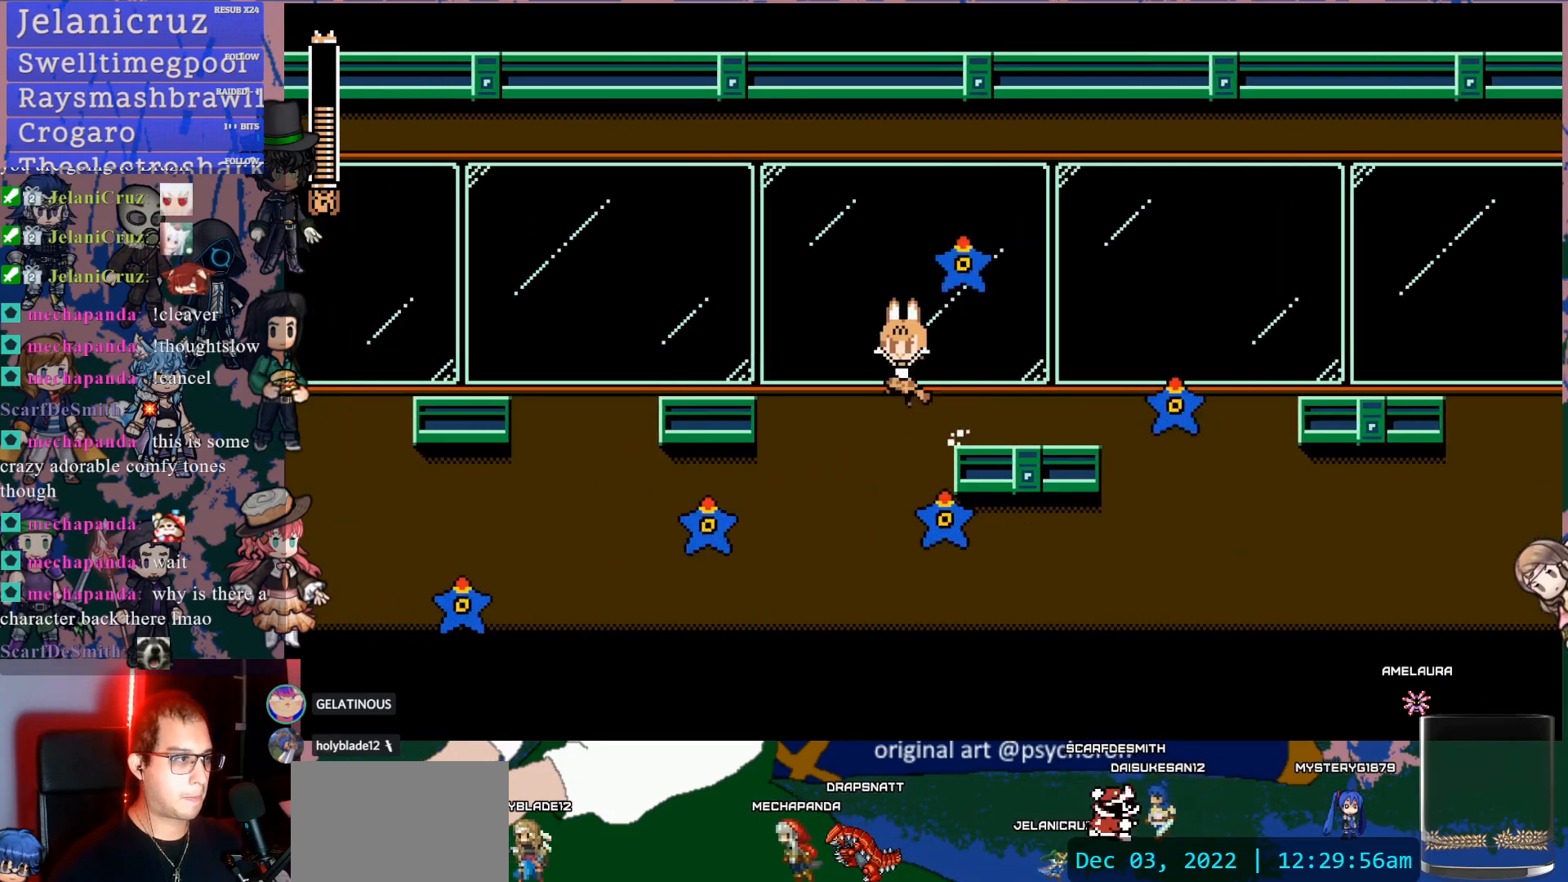
{"buttons": ["CROSS", "DPAD_LEFT"], "left_stick": "center", "right_stick": "center", "events": [[83, "CROSS", "up"], [250, "DPAD_DOWN", "up"], [250, "DPAD_LEFT", "up"], [350, "DPAD_LEFT", "down"], [367, "CROSS", "down"]]}
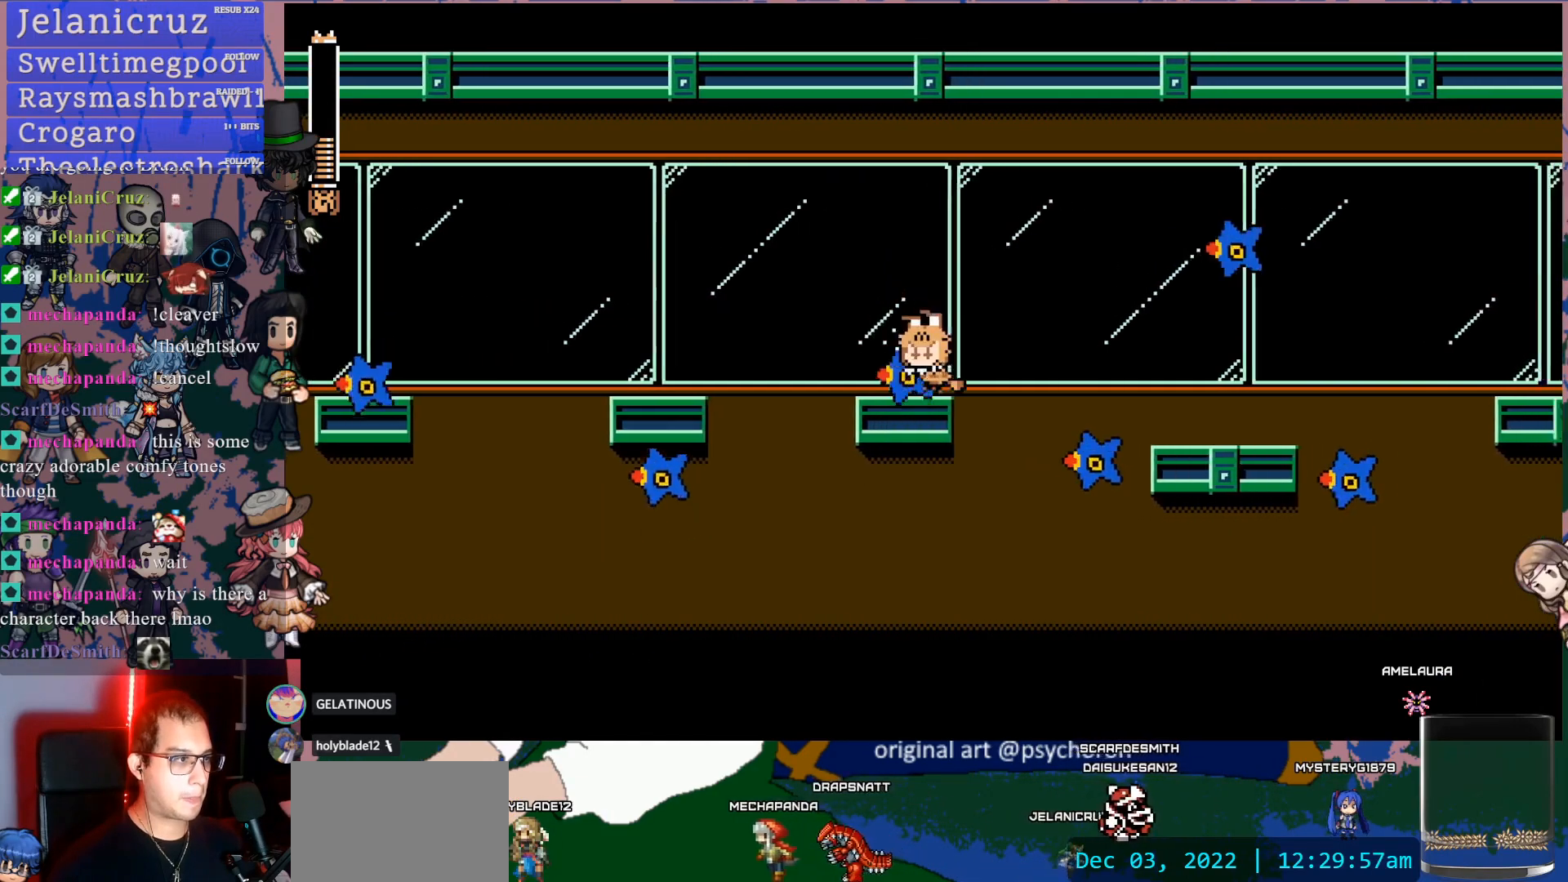
{"buttons": ["DPAD_LEFT"], "left_stick": "center", "right_stick": "center", "events": [[17, "DPAD_LEFT", "up"], [150, "CROSS", "up"], [150, "DPAD_LEFT", "down"]]}
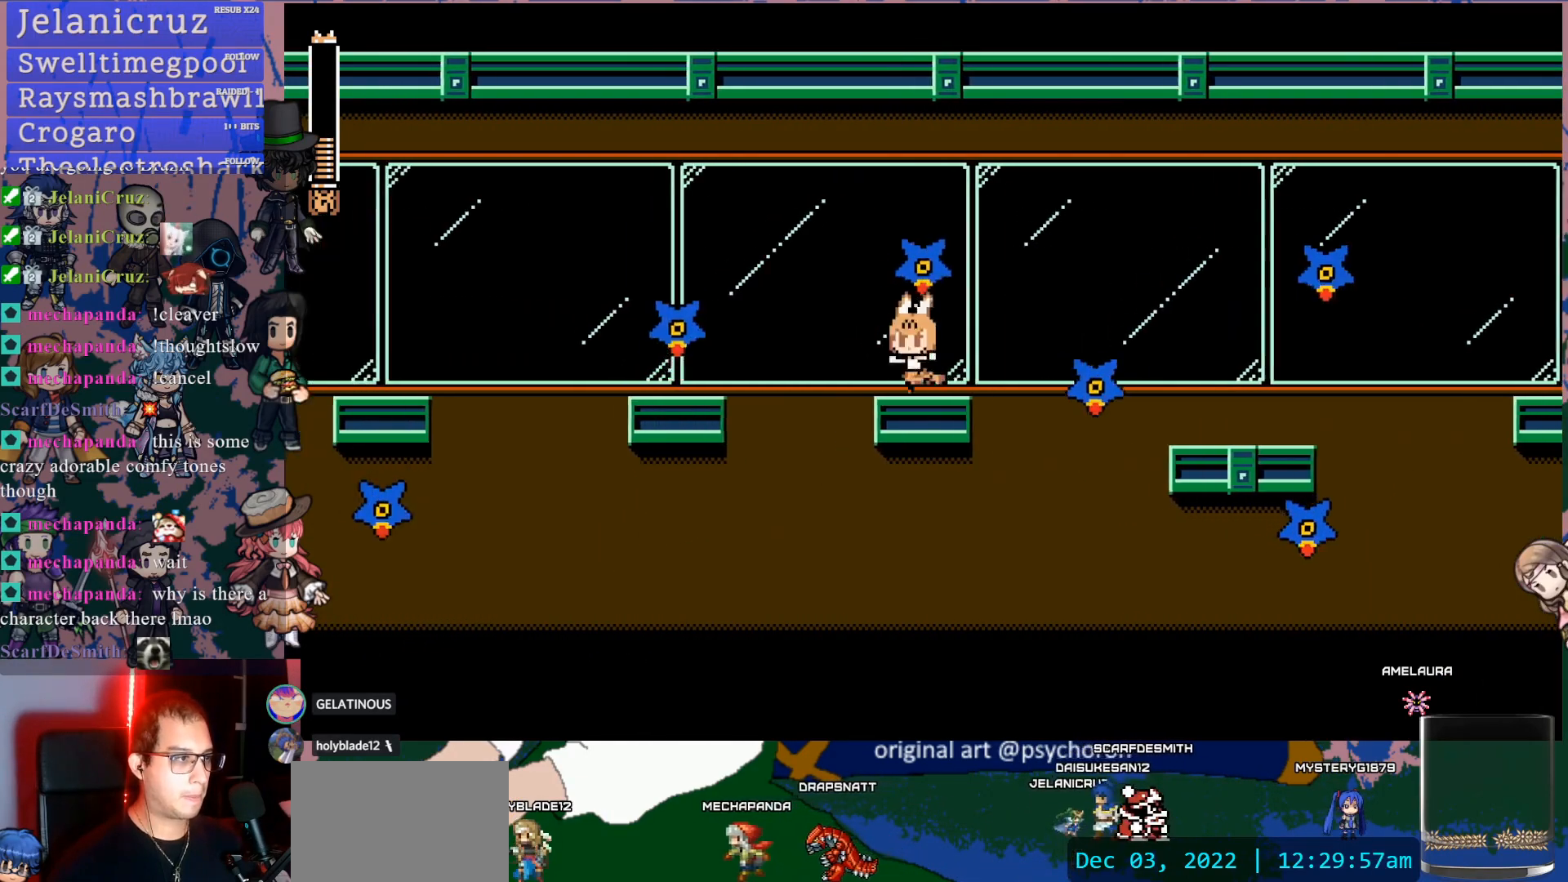
{"buttons": ["CROSS", "DPAD_DOWN", "DPAD_LEFT"], "left_stick": "center", "right_stick": "center", "events": [[67, "DPAD_LEFT", "up"], [200, "CROSS", "down"], [233, "DPAD_DOWN", "down"], [233, "DPAD_LEFT", "down"], [267, "CROSS", "up"], [333, "CROSS", "down"]]}
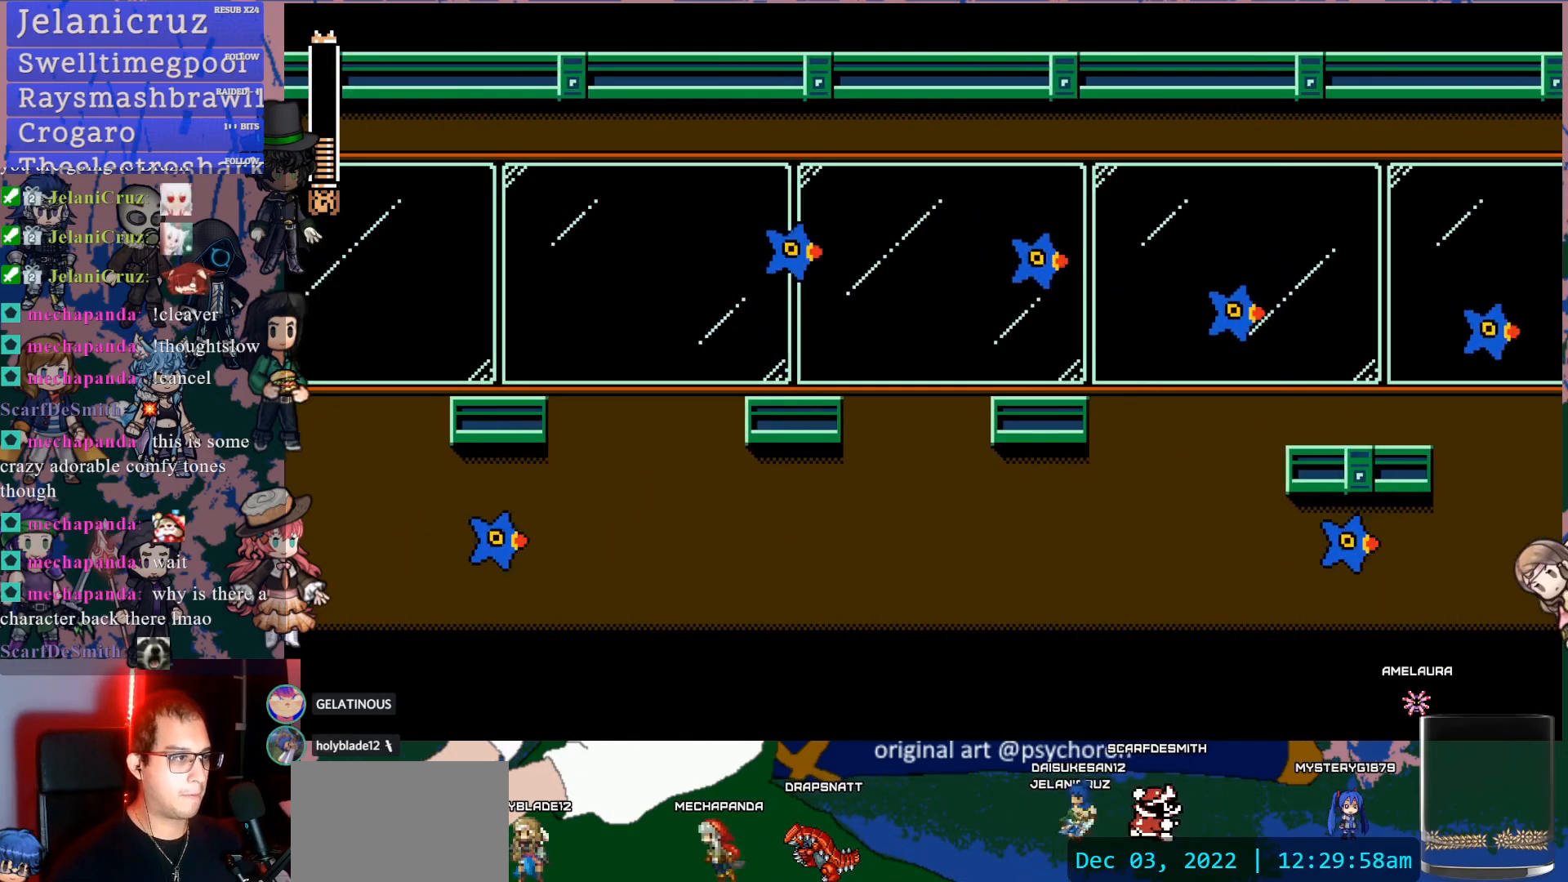
{"buttons": ["DPAD_LEFT"], "left_stick": "center", "right_stick": "center", "events": [[133, "DPAD_DOWN", "up"], [150, "CROSS", "up"]]}
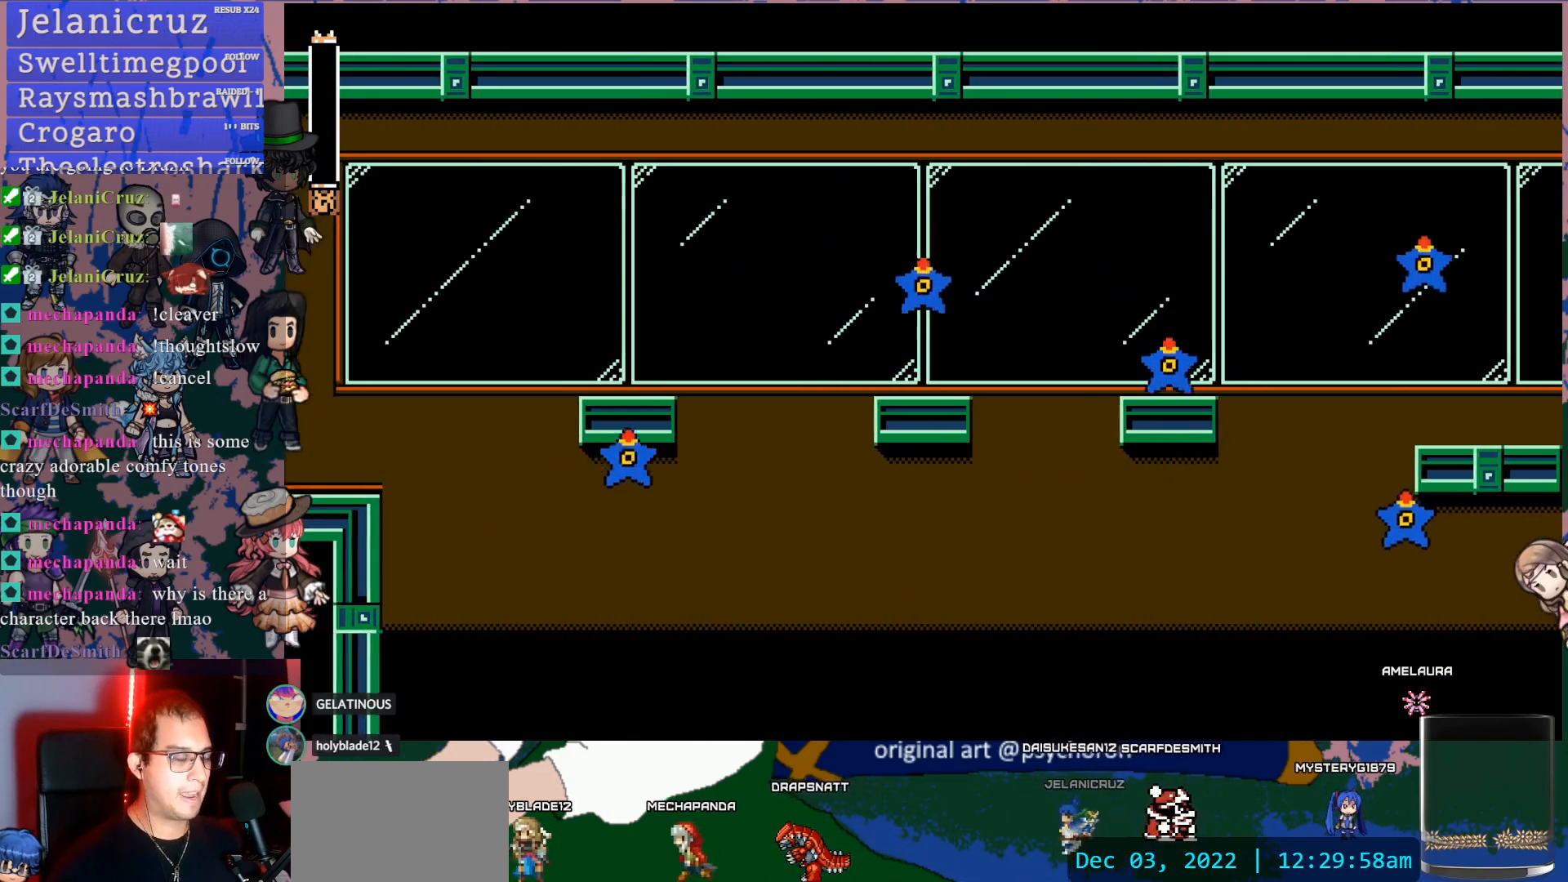
{"buttons": [], "left_stick": "center", "right_stick": "center", "events": [[17, "DPAD_LEFT", "up"]]}